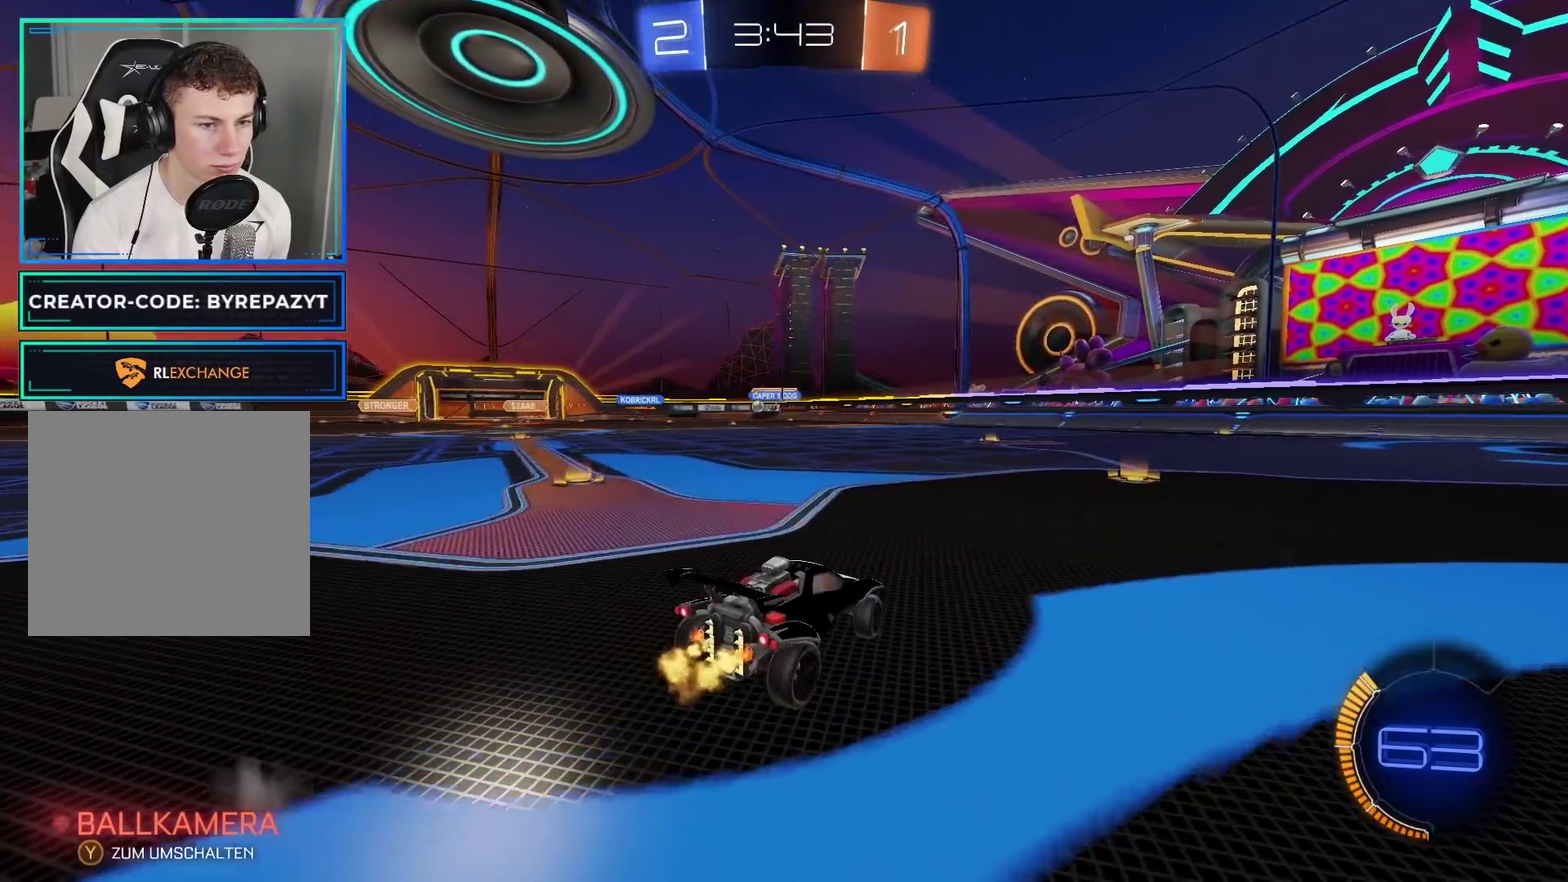
Gameplay with a controller (Xbox layout); each line is a JSON object with the inputs held at the frame after it. "events" lists button and stick changes between this image and that frame as [ms after this image, input, new state], when the widget could be followed in between.
{"buttons": ["R2"], "left_stick": "left", "right_stick": "center", "events": [[333, "left_stick", "right"], [433, "left_stick", "center"], [483, "left_stick", "left"]]}
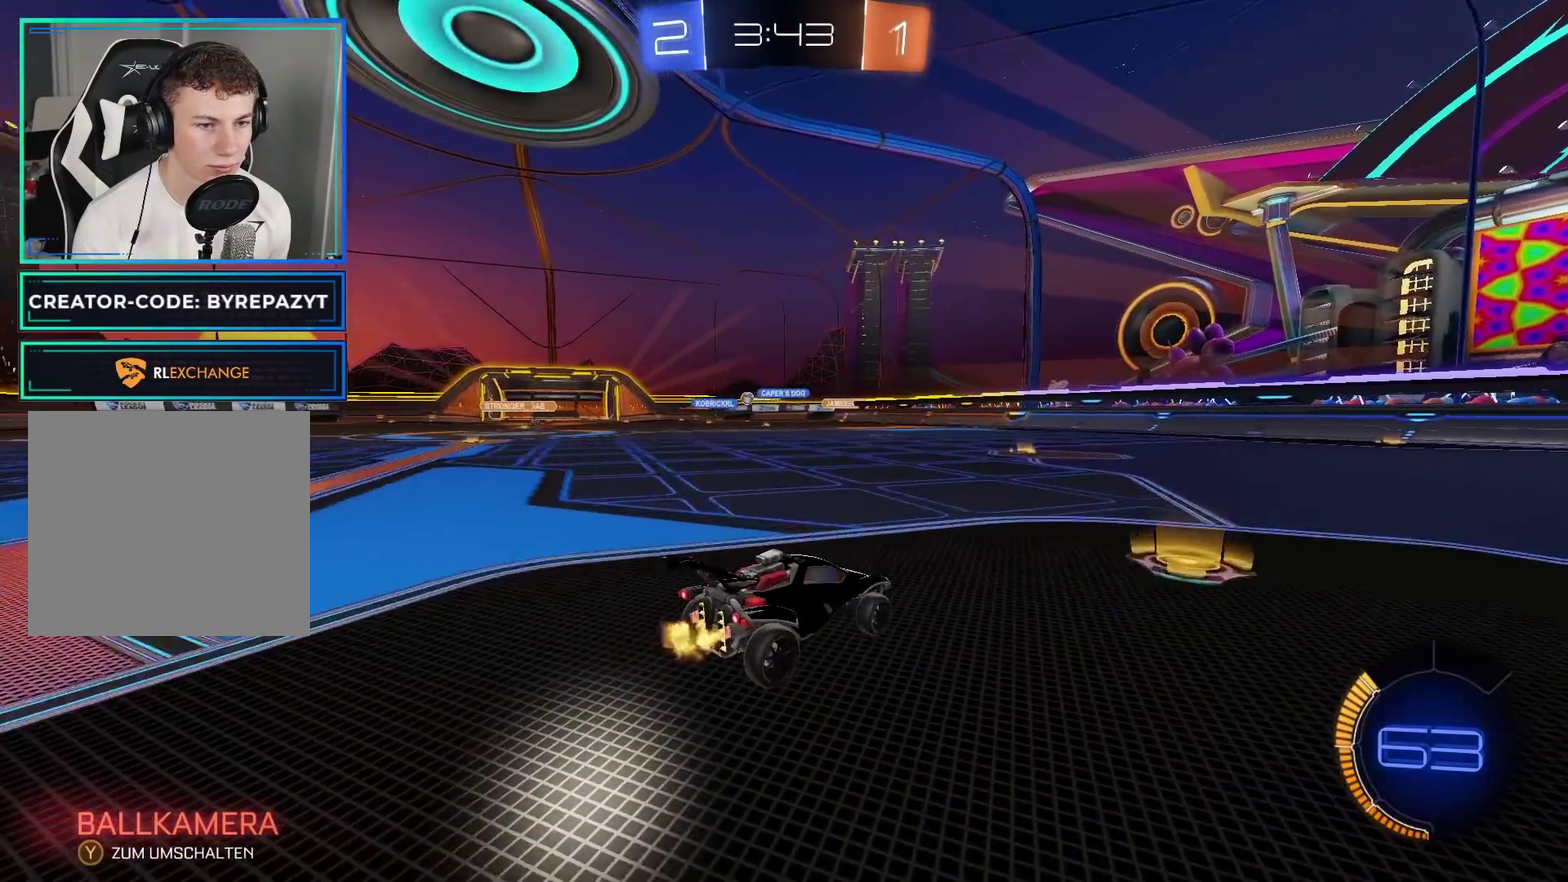
{"buttons": ["R2"], "left_stick": "center", "right_stick": "center", "events": [[33, "X", "down"], [133, "X", "up"], [150, "left_stick", "up-left"], [333, "left_stick", "center"]]}
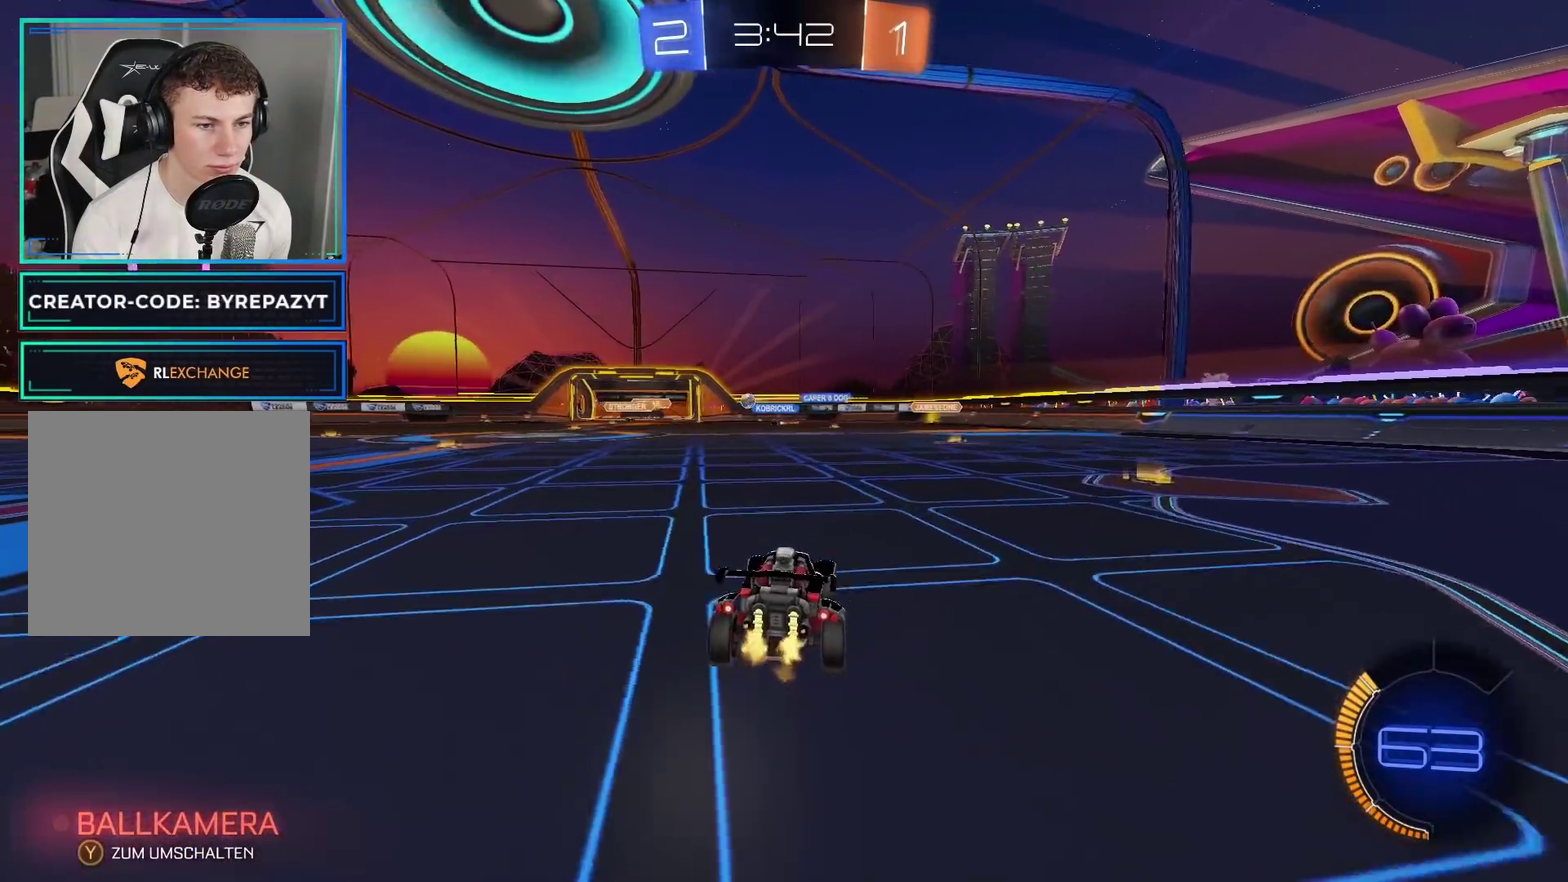
{"buttons": [], "left_stick": "up-left", "right_stick": "center"}
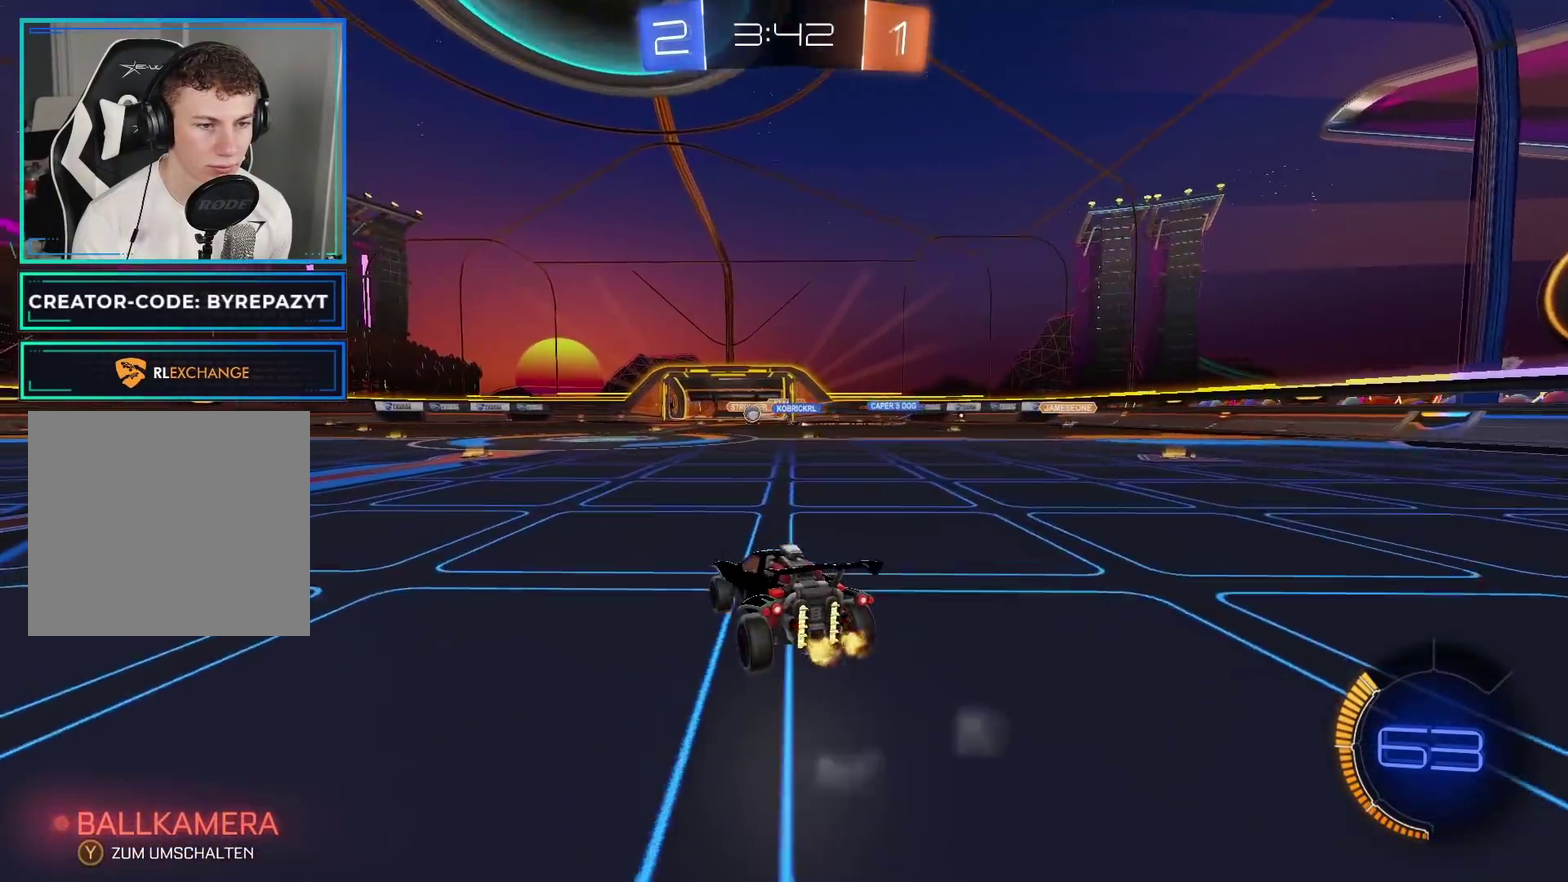
{"buttons": ["R2"], "left_stick": "right", "right_stick": "center"}
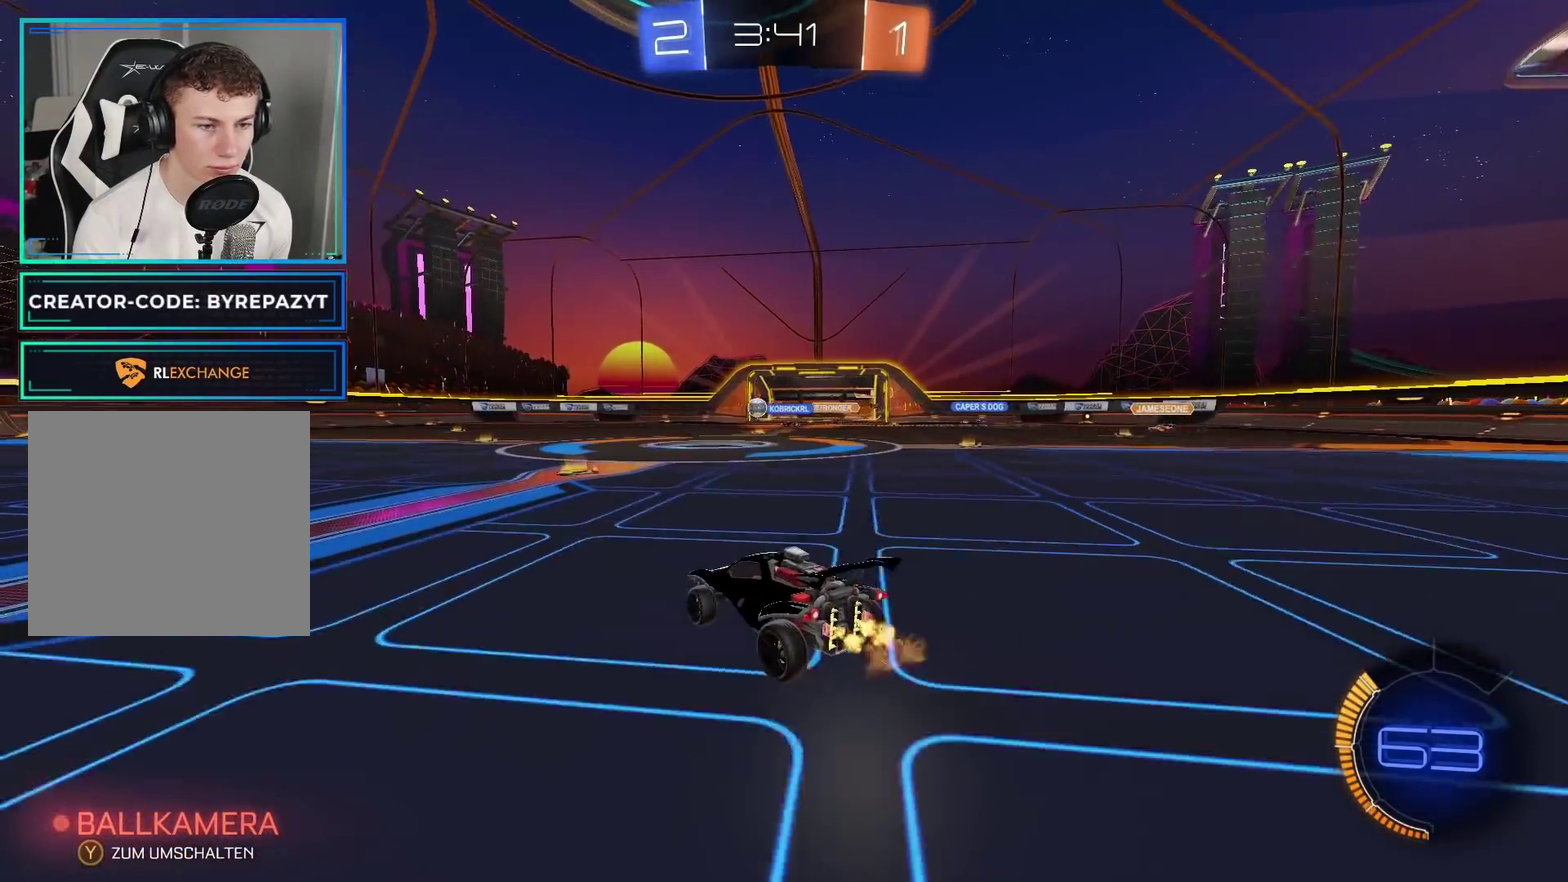
{"buttons": ["R2"], "left_stick": "center", "right_stick": "center", "events": [[50, "left_stick", "center"]]}
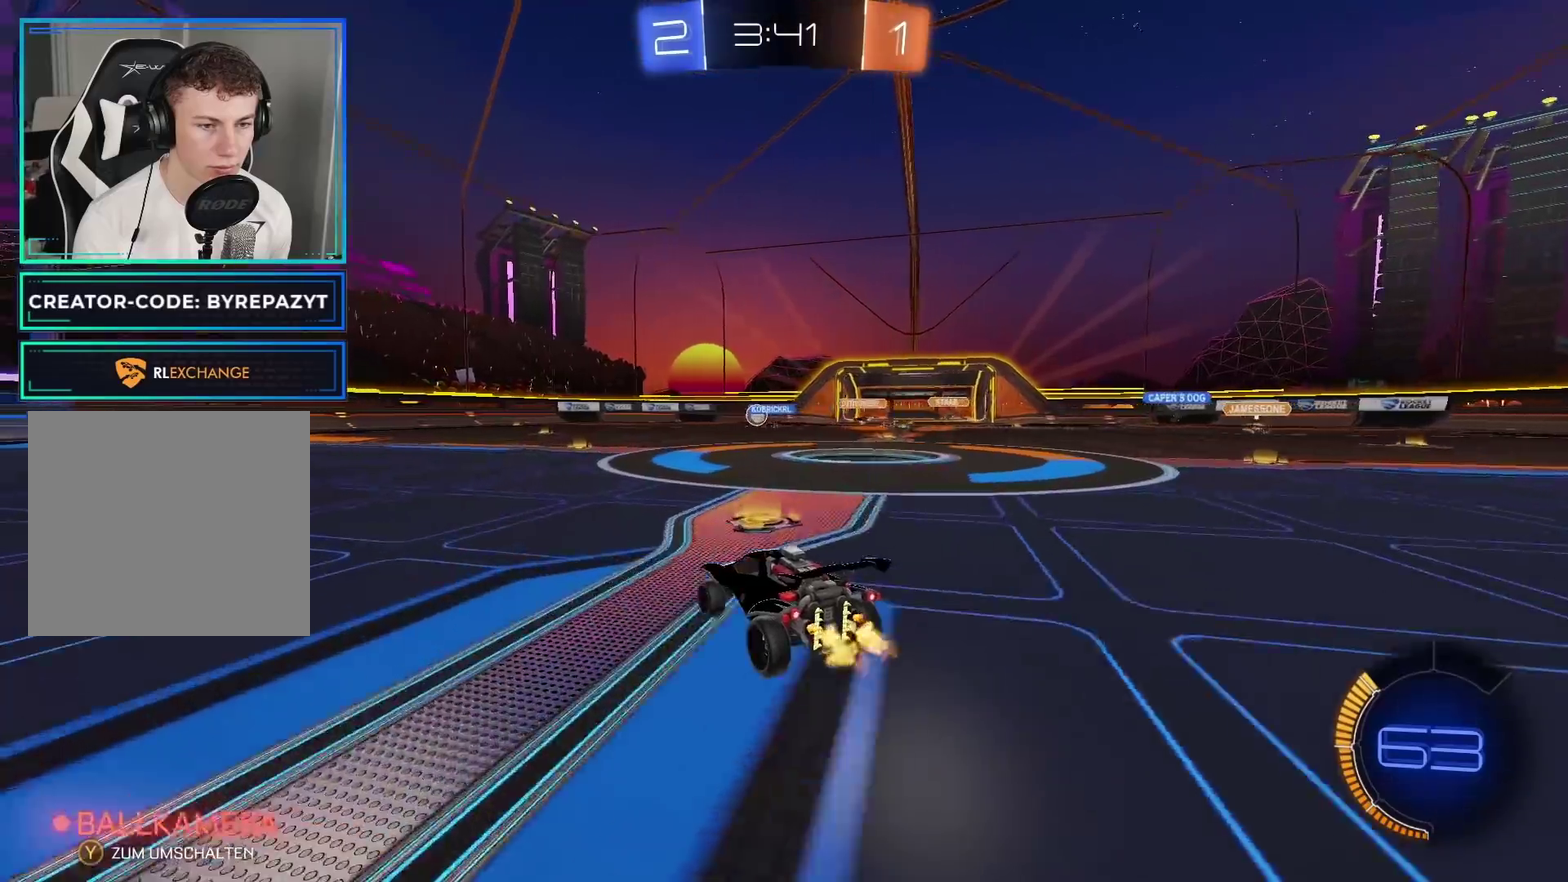
{"buttons": ["R2"], "left_stick": "up-left", "right_stick": "center"}
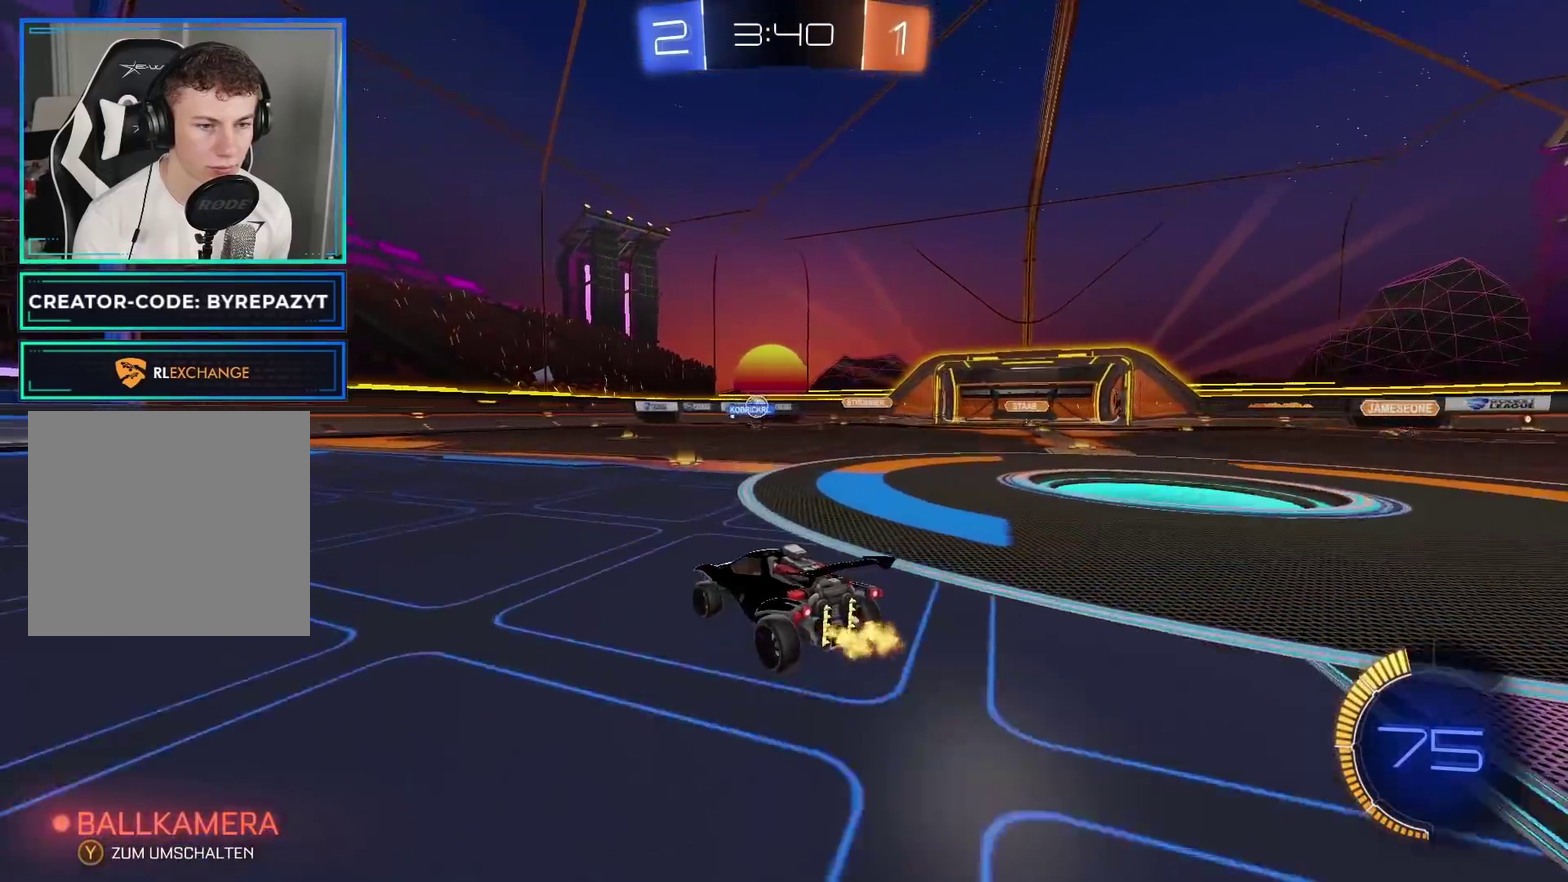
{"buttons": ["R2"], "left_stick": "center", "right_stick": "center"}
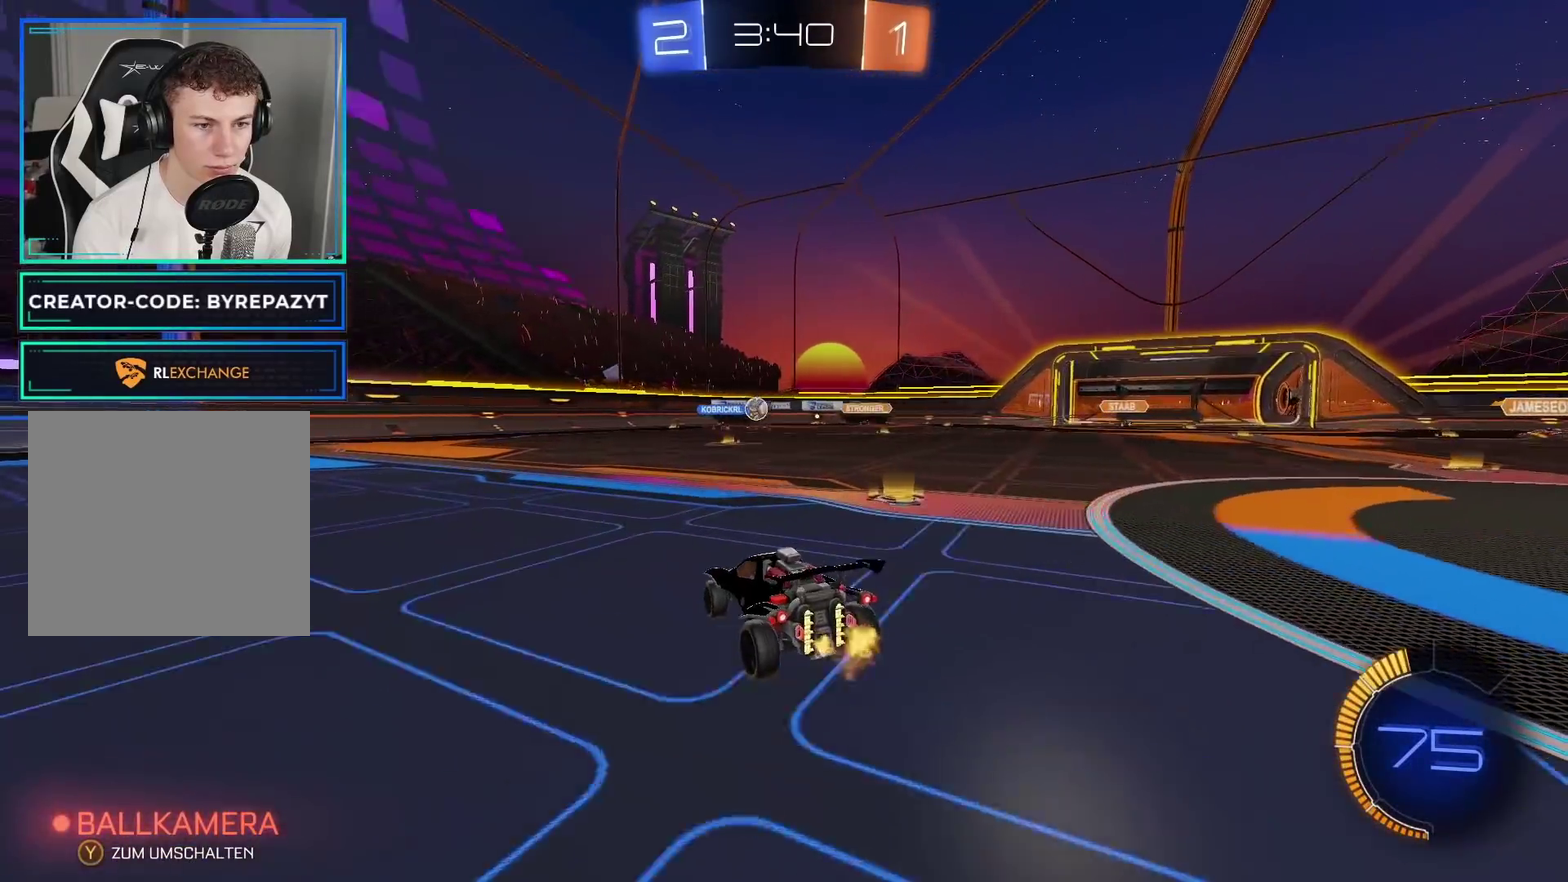
{"buttons": ["R2"], "left_stick": "left", "right_stick": "center", "events": [[233, "R2", "up"], [300, "left_stick", "left"], [367, "R2", "down"]]}
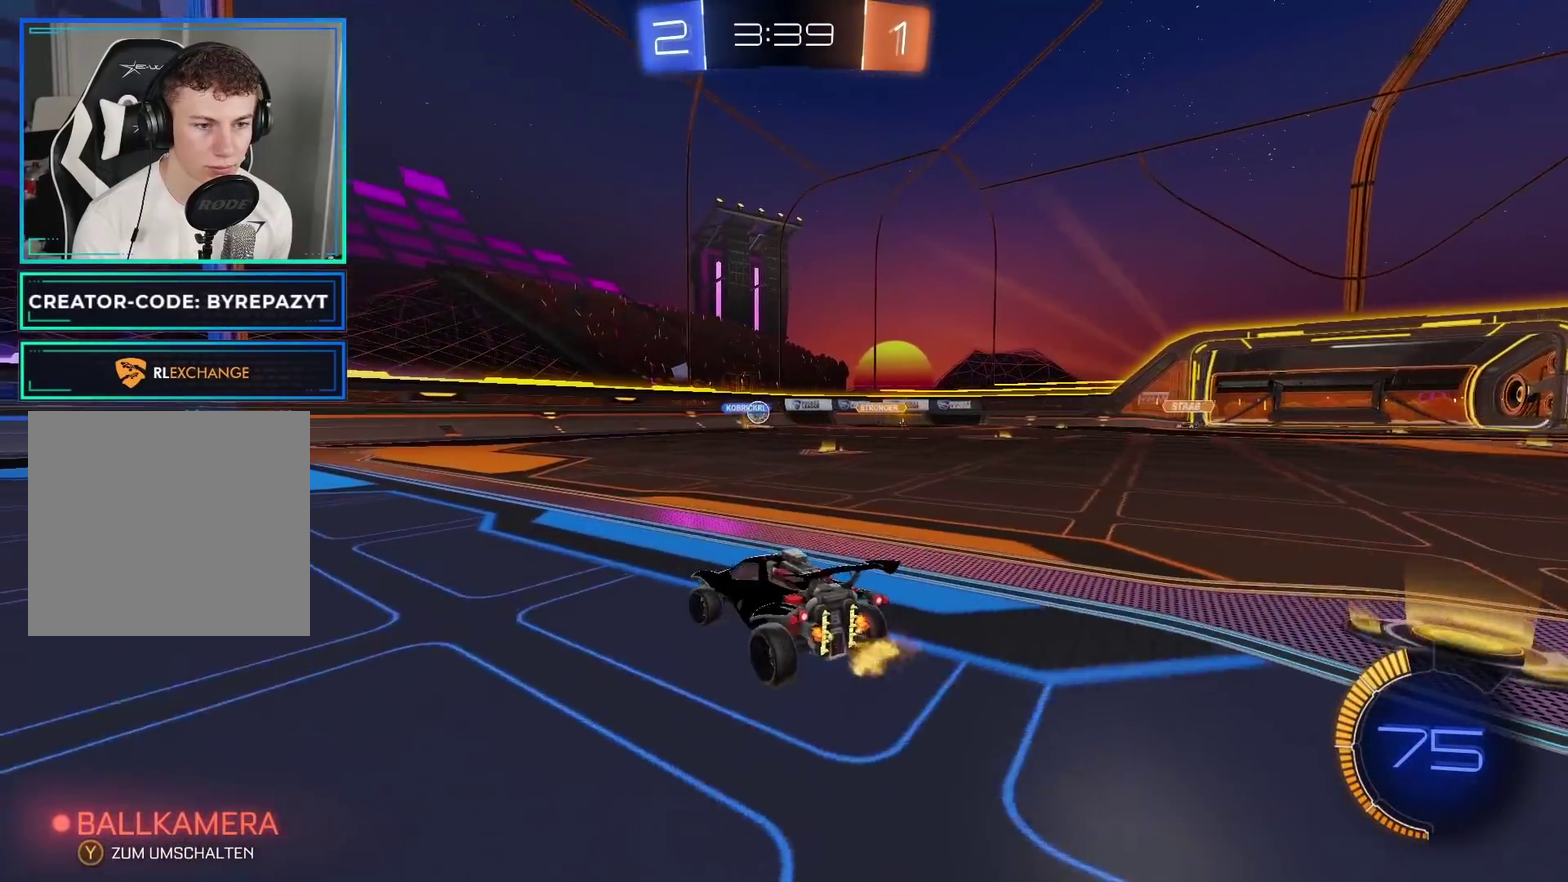
{"buttons": ["R2"], "left_stick": "right", "right_stick": "center", "events": [[317, "left_stick", "center"], [367, "left_stick", "right"]]}
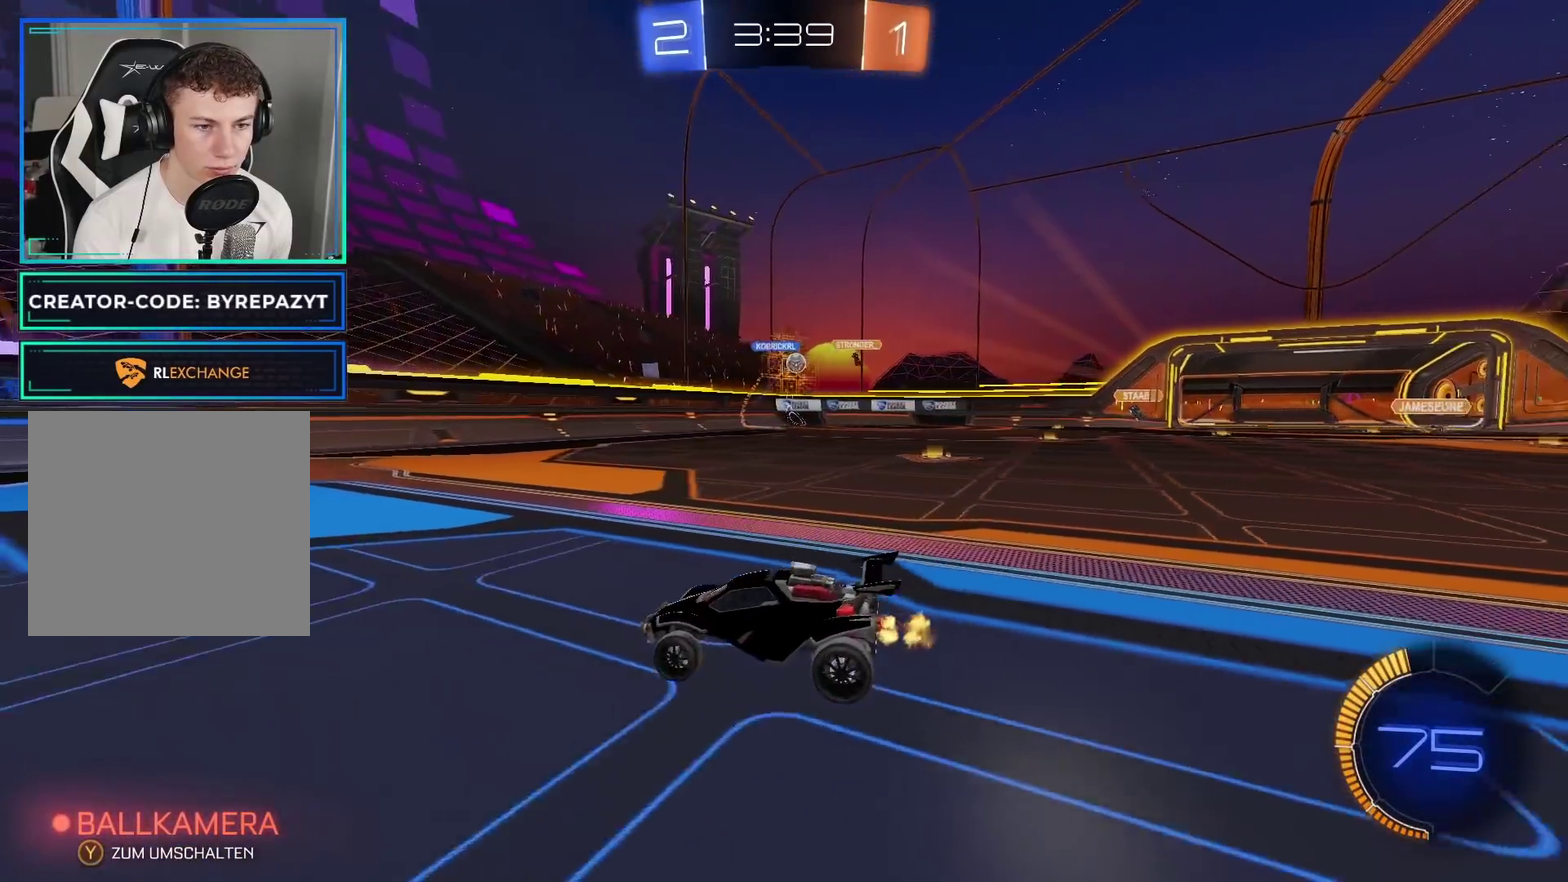
{"buttons": ["R2"], "left_stick": "right", "right_stick": "center"}
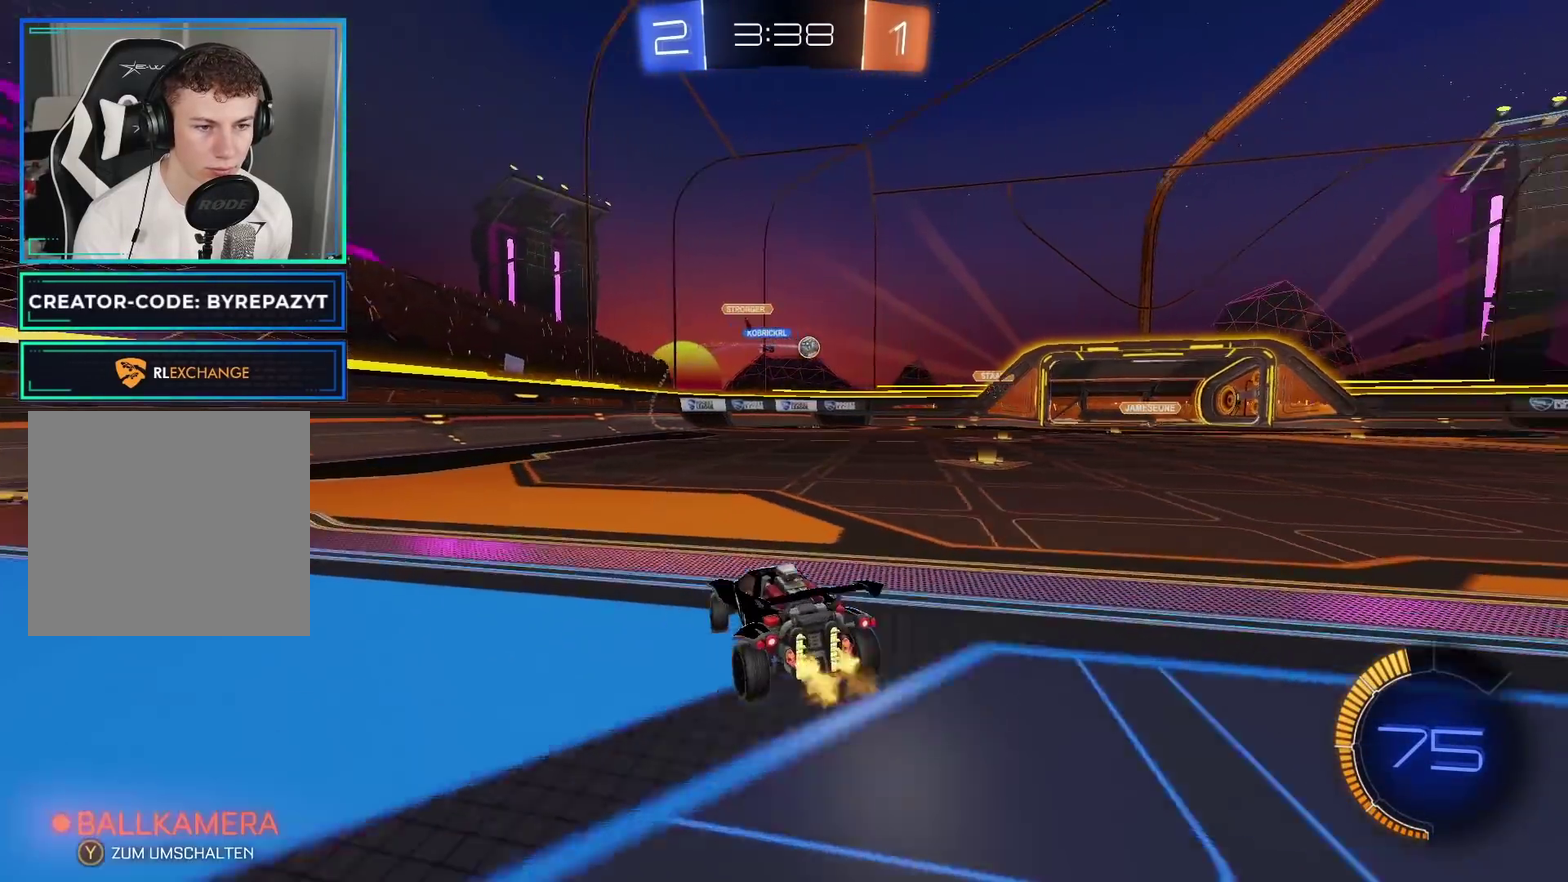
{"buttons": ["R2"], "left_stick": "right", "right_stick": "center", "events": [[383, "X", "down"], [500, "X", "up"]]}
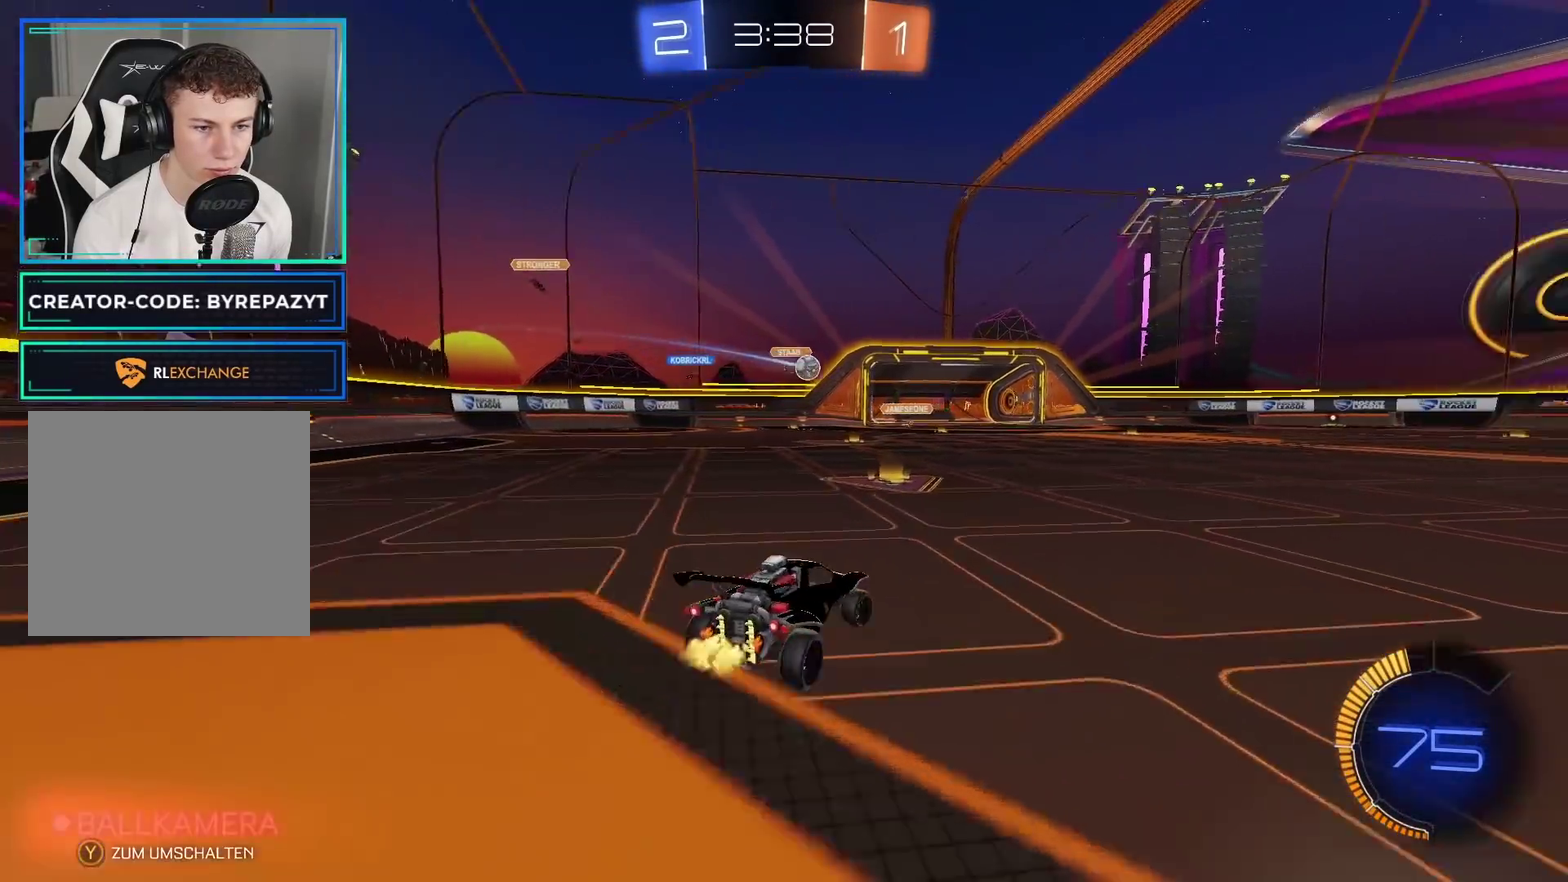
{"buttons": ["R2"], "left_stick": "right", "right_stick": "center", "events": []}
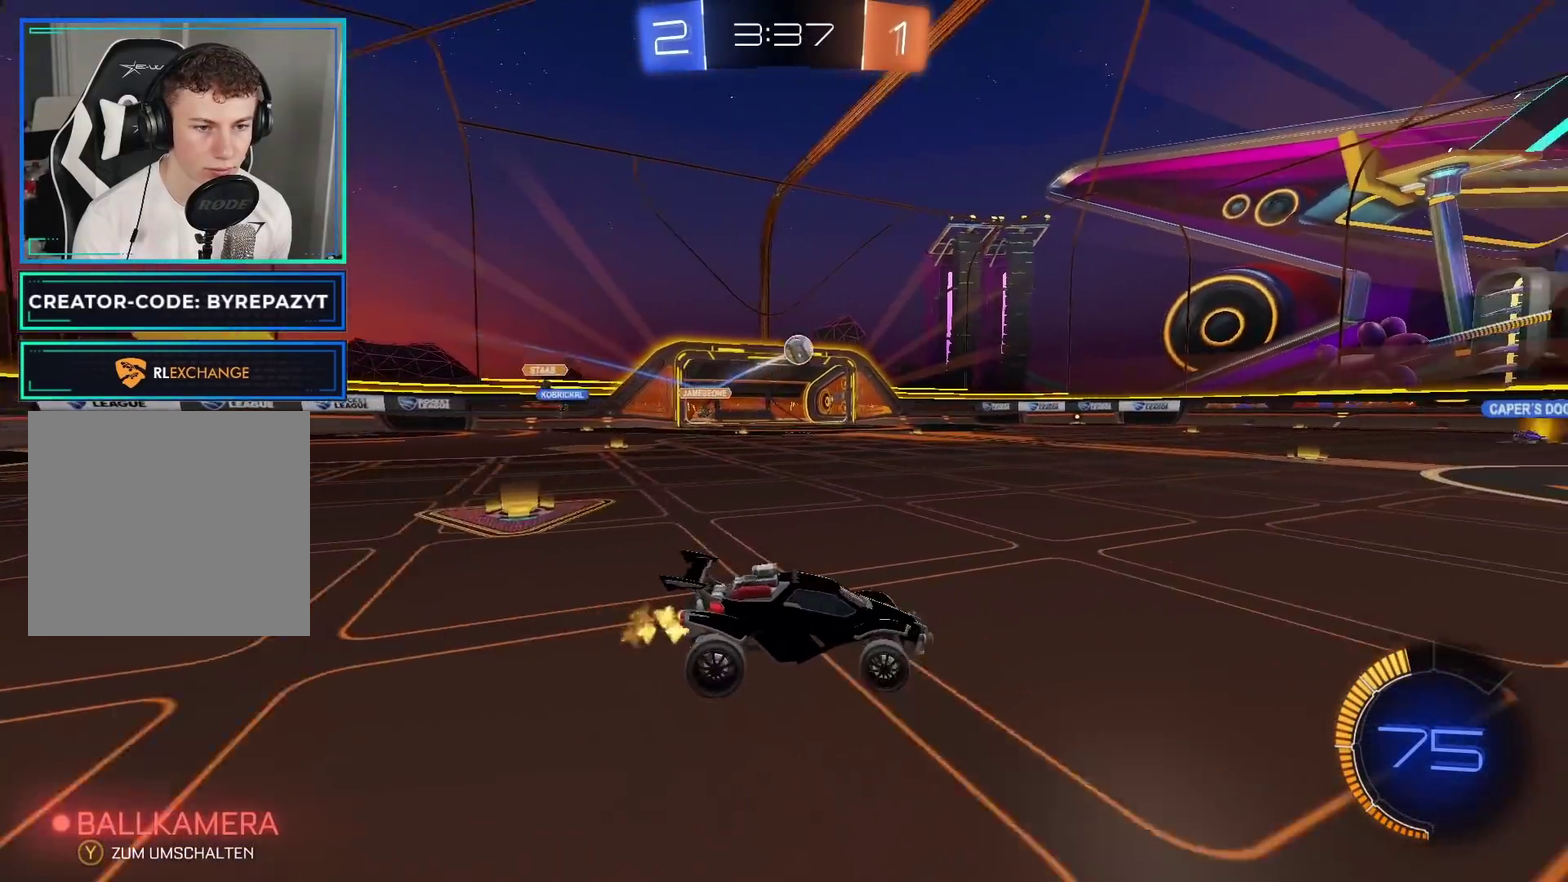
{"buttons": ["B", "R2"], "left_stick": "center", "right_stick": "center", "events": [[300, "B", "down"], [300, "left_stick", "center"]]}
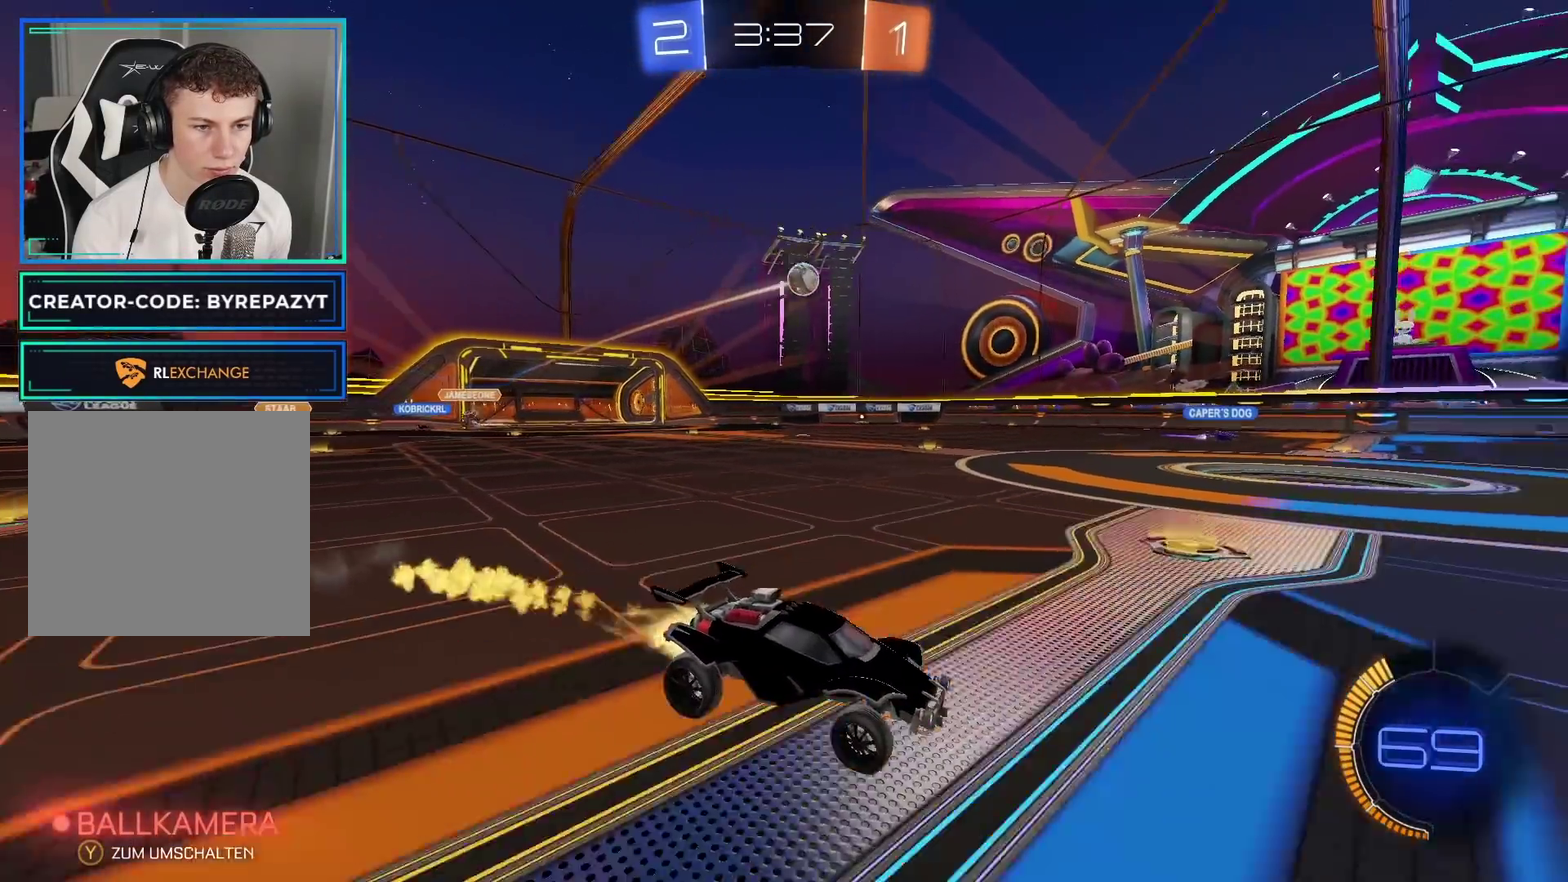
{"buttons": ["L1", "R2"], "left_stick": "up-right", "right_stick": "center", "events": [[67, "B", "up"], [150, "left_stick", "up-right"], [183, "A", "down"], [183, "L1", "down"], [250, "A", "up"], [300, "A", "down"], [467, "A", "up"]]}
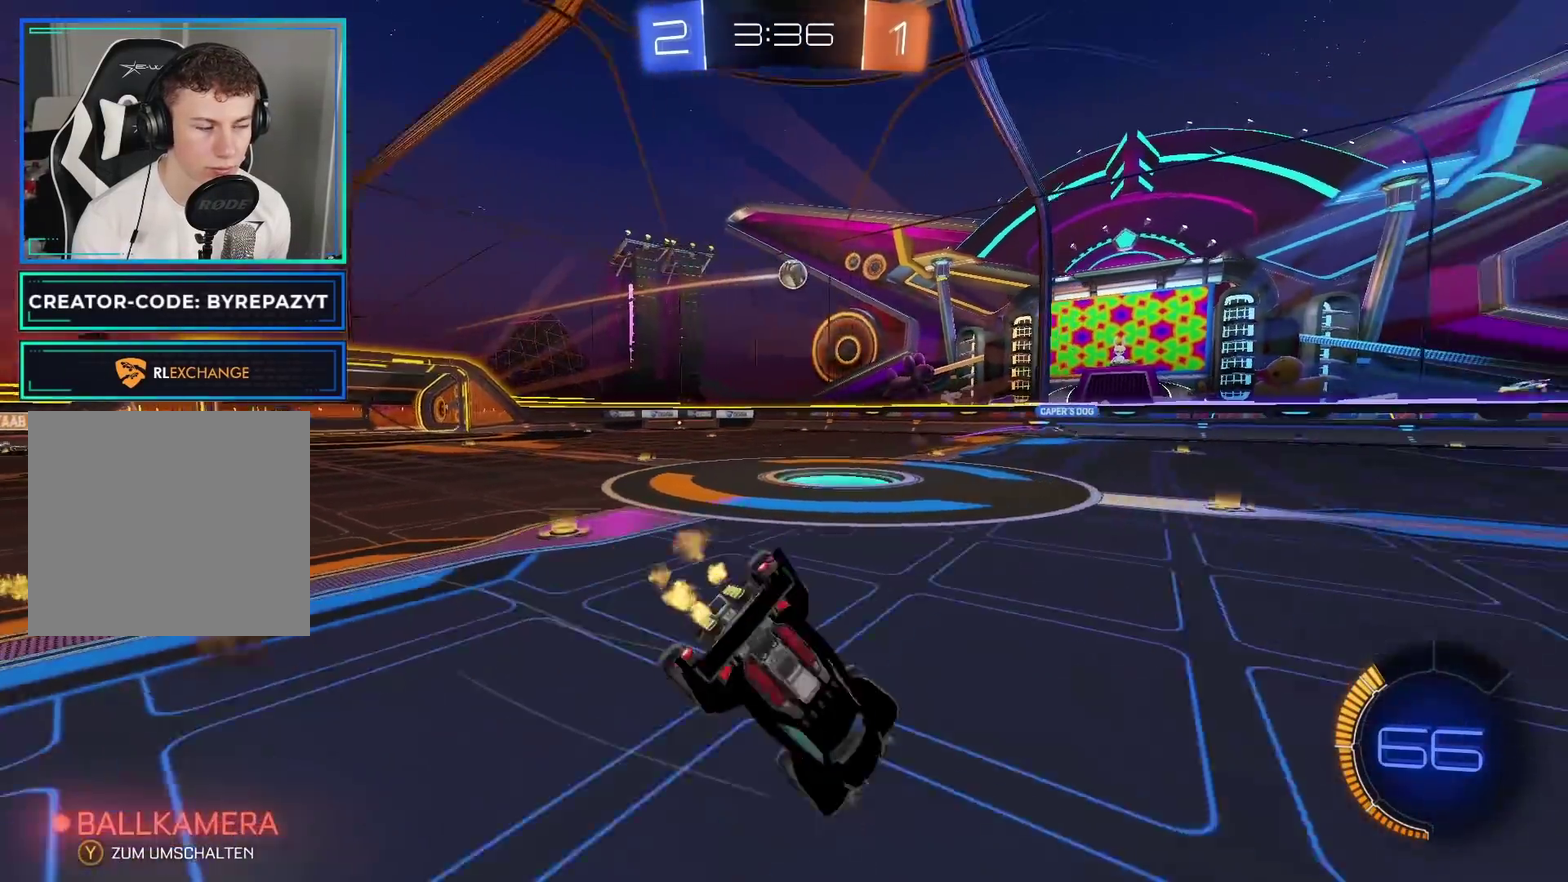
{"buttons": ["R2"], "left_stick": "center", "right_stick": "center", "events": [[17, "left_stick", "right"], [33, "L1", "up"], [117, "Y", "down"], [133, "left_stick", "center"], [200, "Y", "up"], [300, "Y", "down"], [417, "Y", "up"]]}
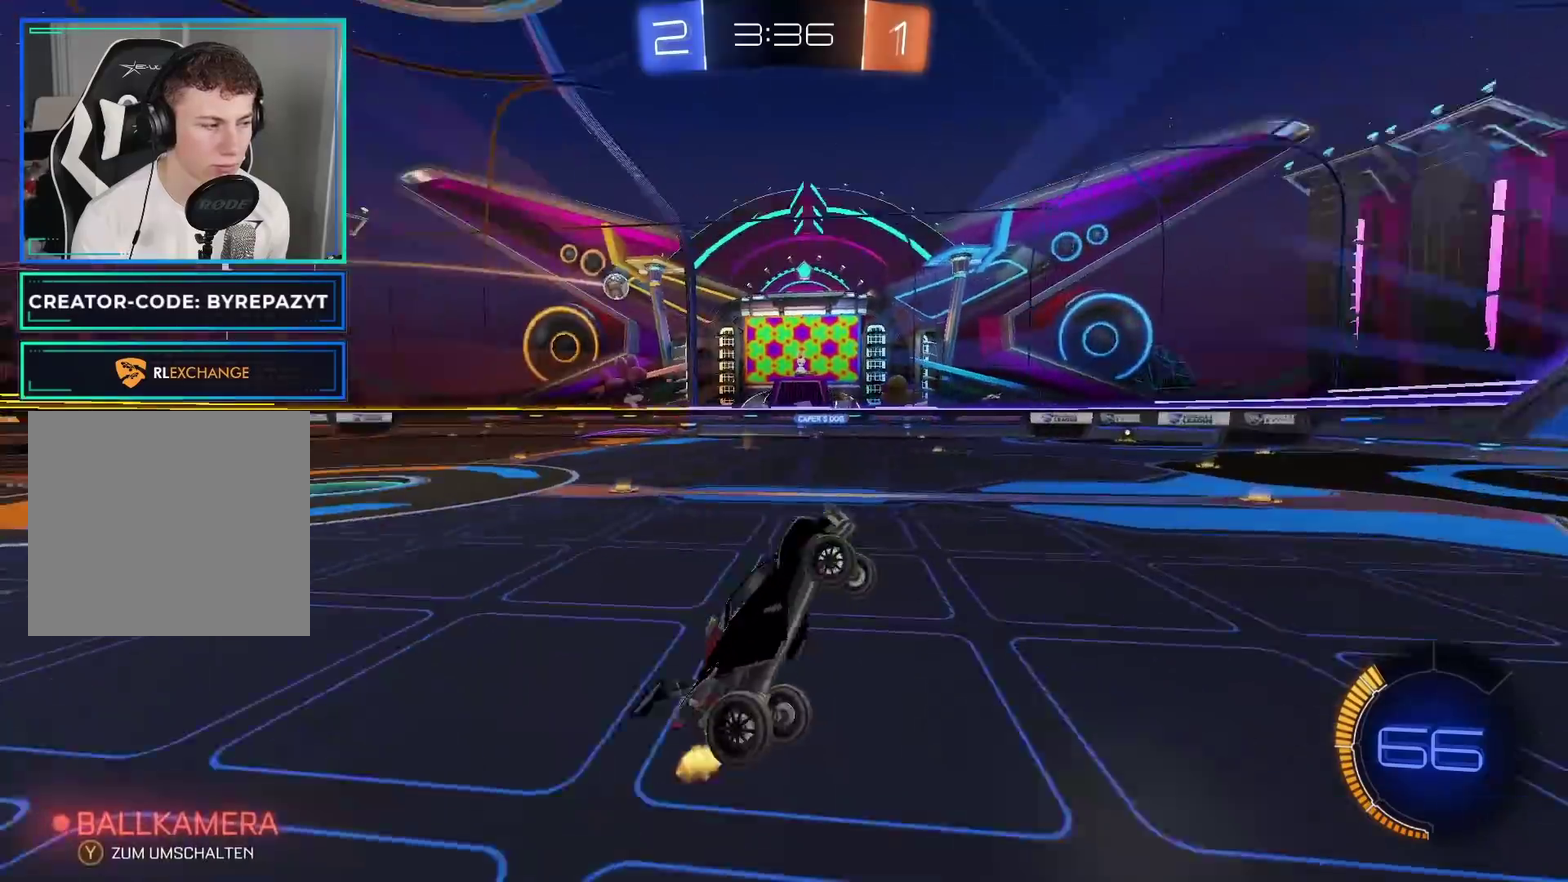
{"buttons": ["R2"], "left_stick": "center", "right_stick": "center", "events": [[17, "X", "down"], [117, "X", "up"]]}
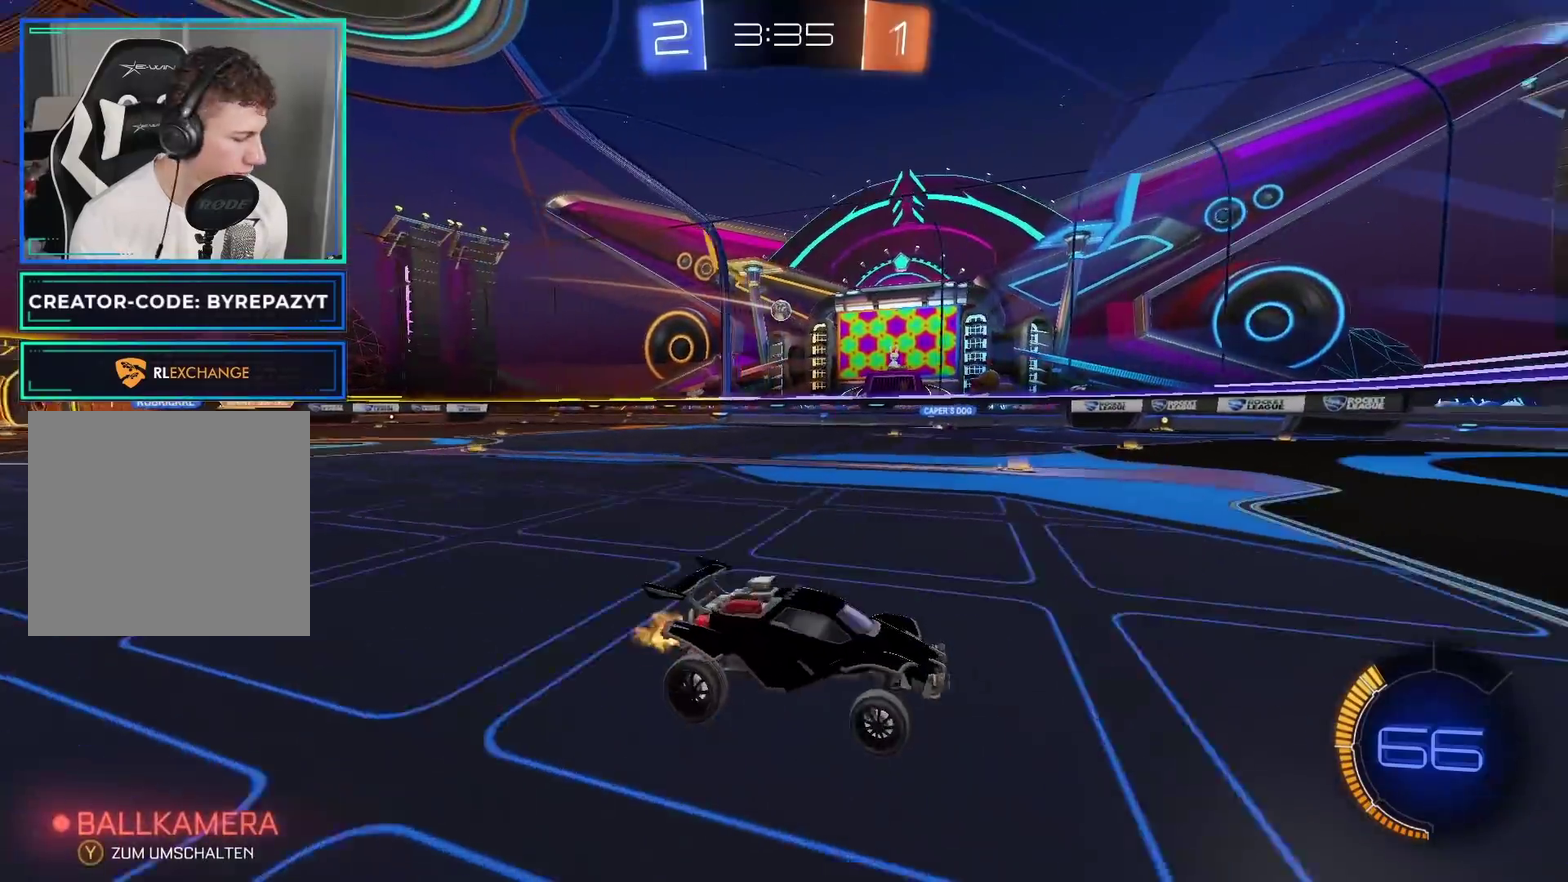
{"buttons": ["R2"], "left_stick": "center", "right_stick": "center", "events": [[217, "X", "down"], [233, "left_stick", "left"], [317, "X", "up"], [400, "left_stick", "center"]]}
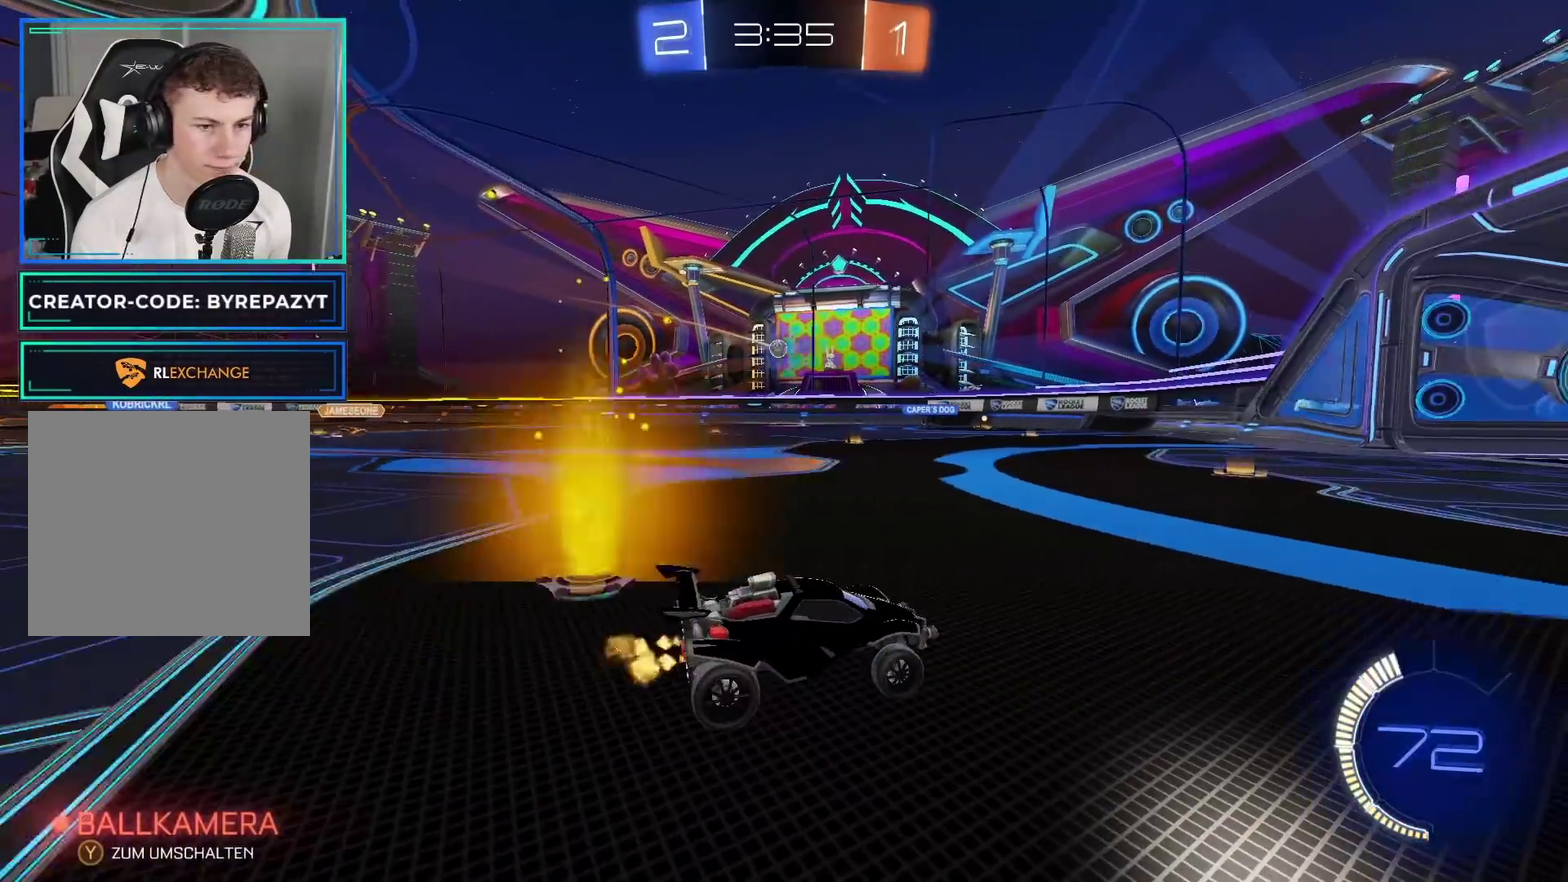
{"buttons": [], "left_stick": "center", "right_stick": "center", "events": [[333, "left_stick", "left"], [500, "R2", "up"], [500, "left_stick", "center"]]}
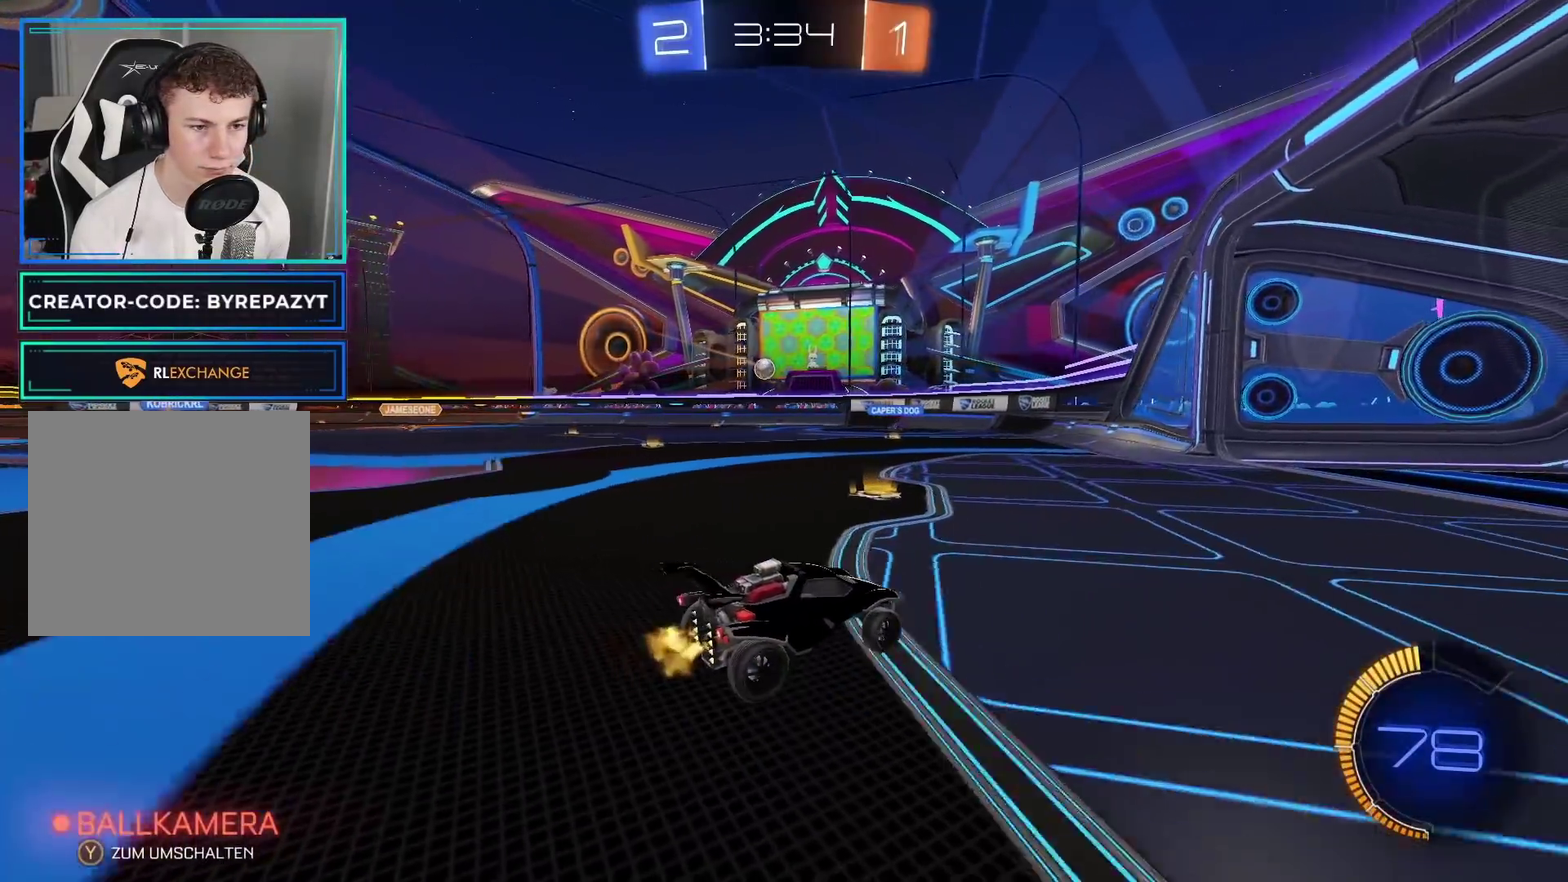
{"buttons": ["L2"], "left_stick": "left", "right_stick": "center", "events": [[167, "X", "down"], [233, "R2", "down"], [233, "left_stick", "up-left"], [250, "X", "up"], [467, "L2", "down"], [467, "R2", "up"], [500, "left_stick", "left"]]}
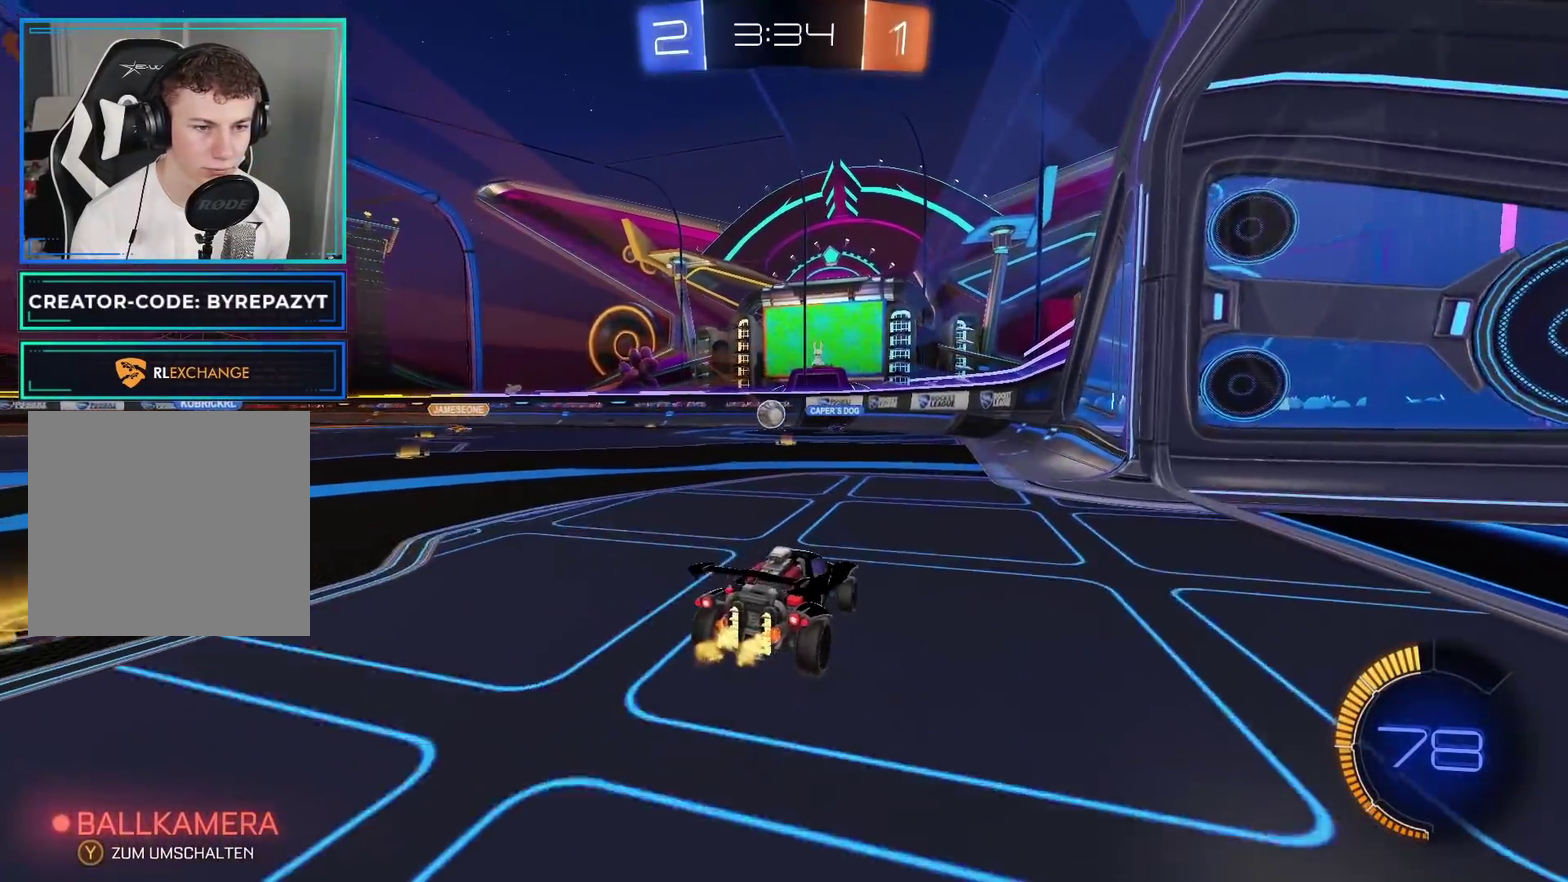
{"buttons": ["R2"], "left_stick": "center", "right_stick": "center", "events": [[183, "left_stick", "center"], [317, "L2", "up"], [317, "left_stick", "right"], [417, "R2", "down"], [483, "left_stick", "center"]]}
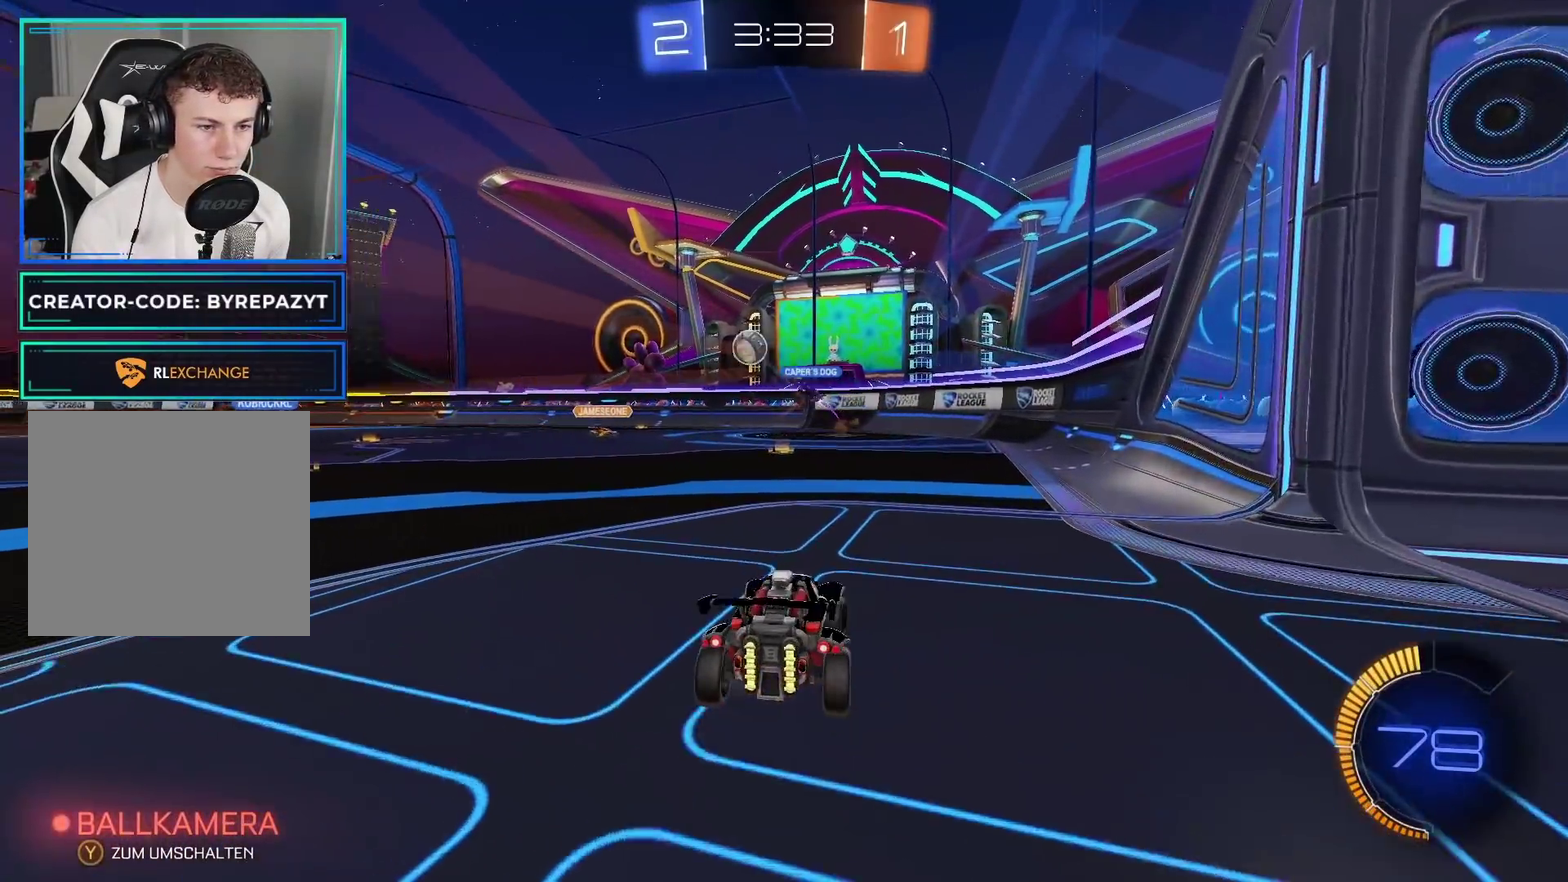
{"buttons": ["R2"], "left_stick": "left", "right_stick": "center", "events": [[17, "left_stick", "left"]]}
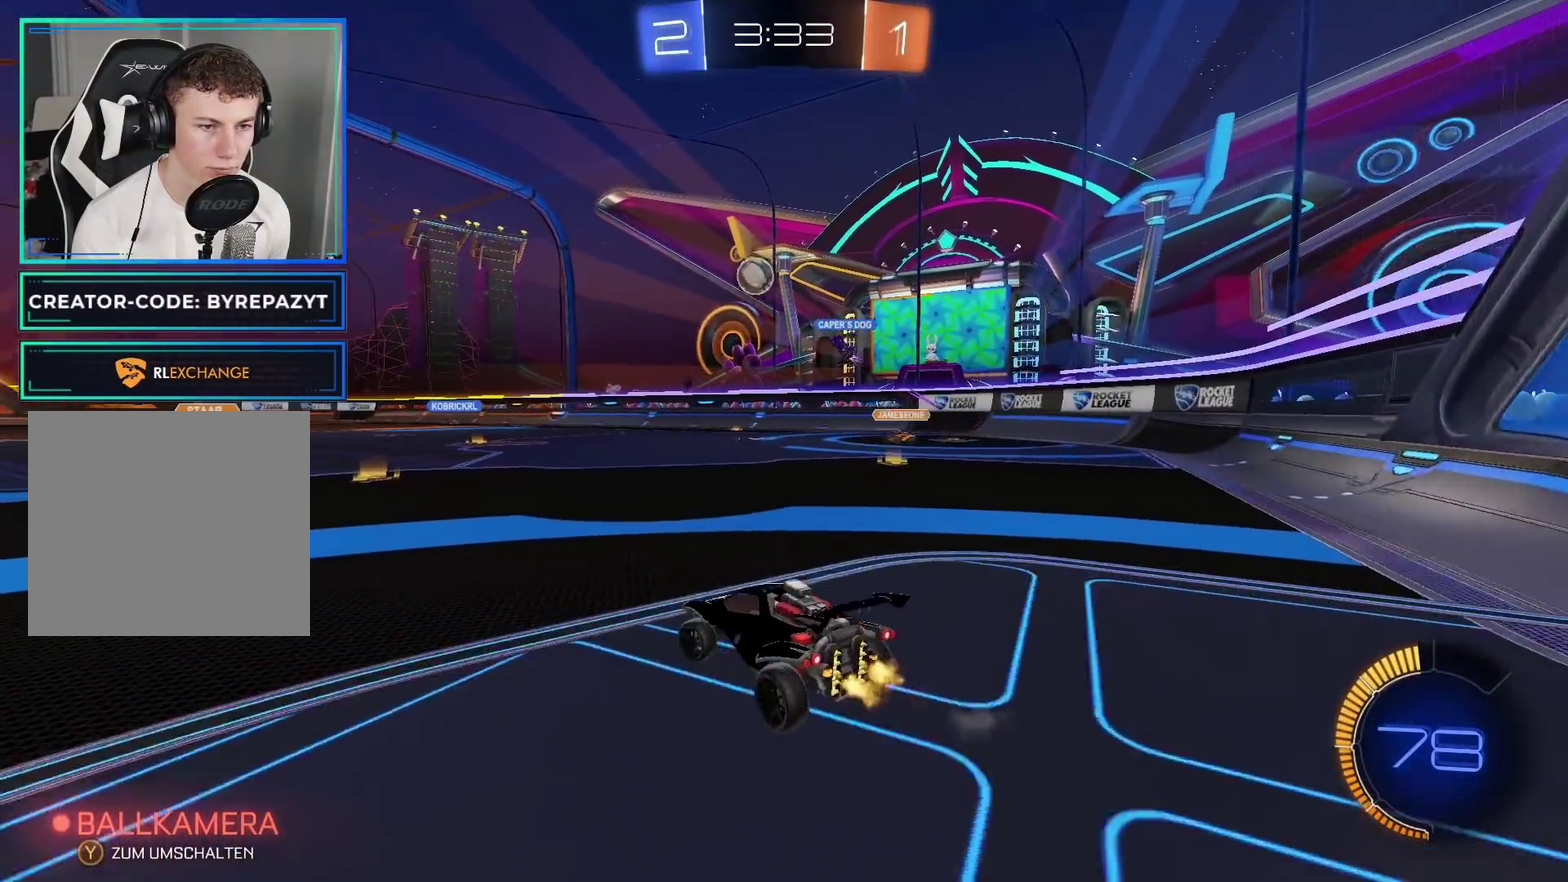
{"buttons": ["R2"], "left_stick": "center", "right_stick": "center", "events": [[117, "left_stick", "center"]]}
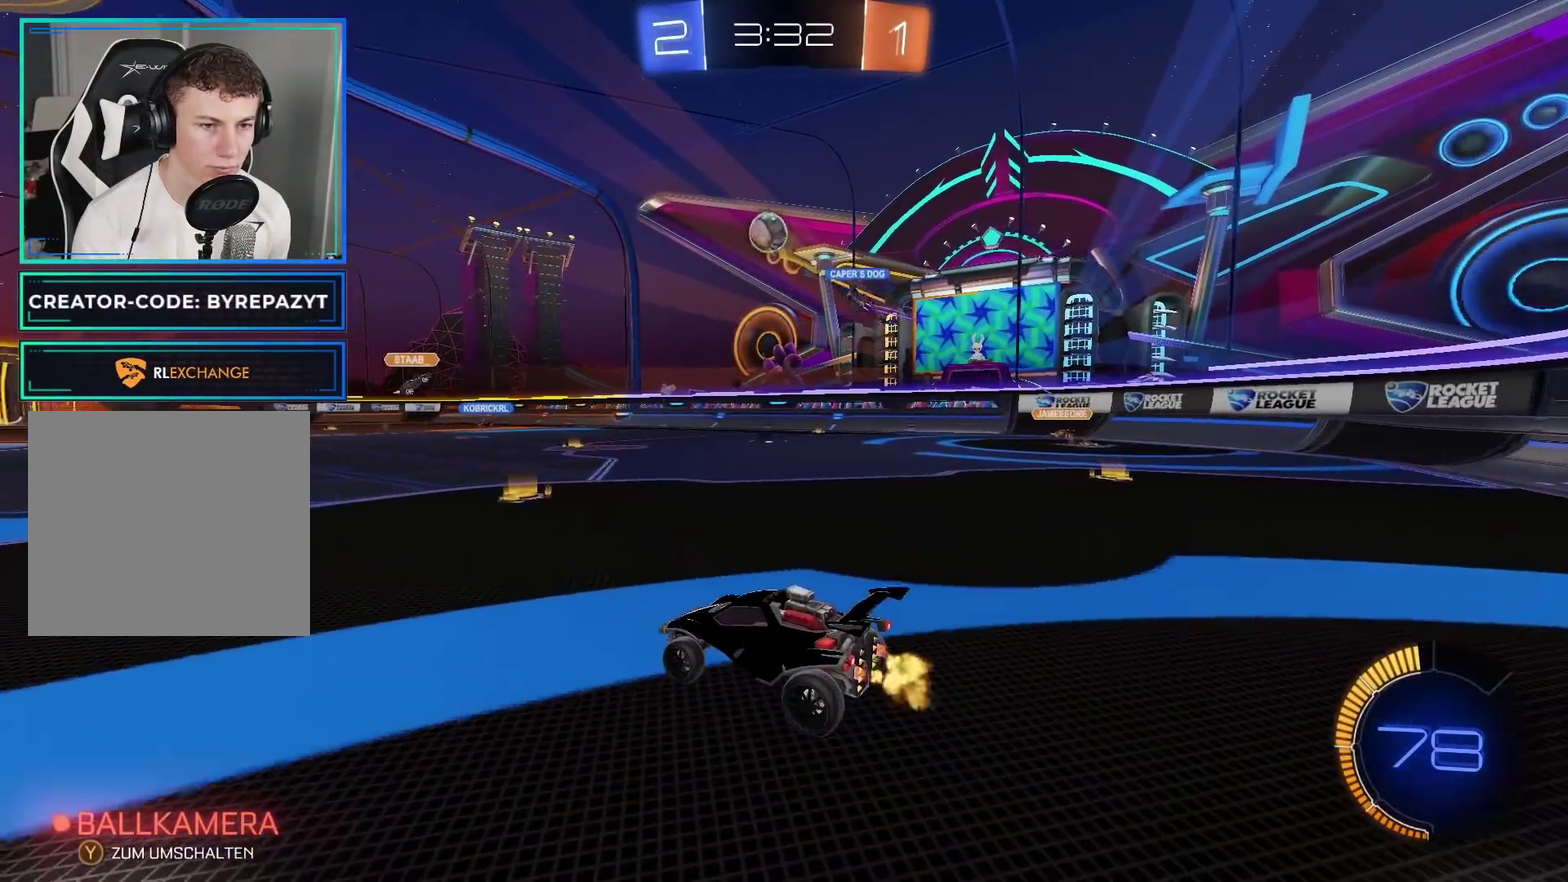
{"buttons": ["R2"], "left_stick": "center", "right_stick": "center", "events": []}
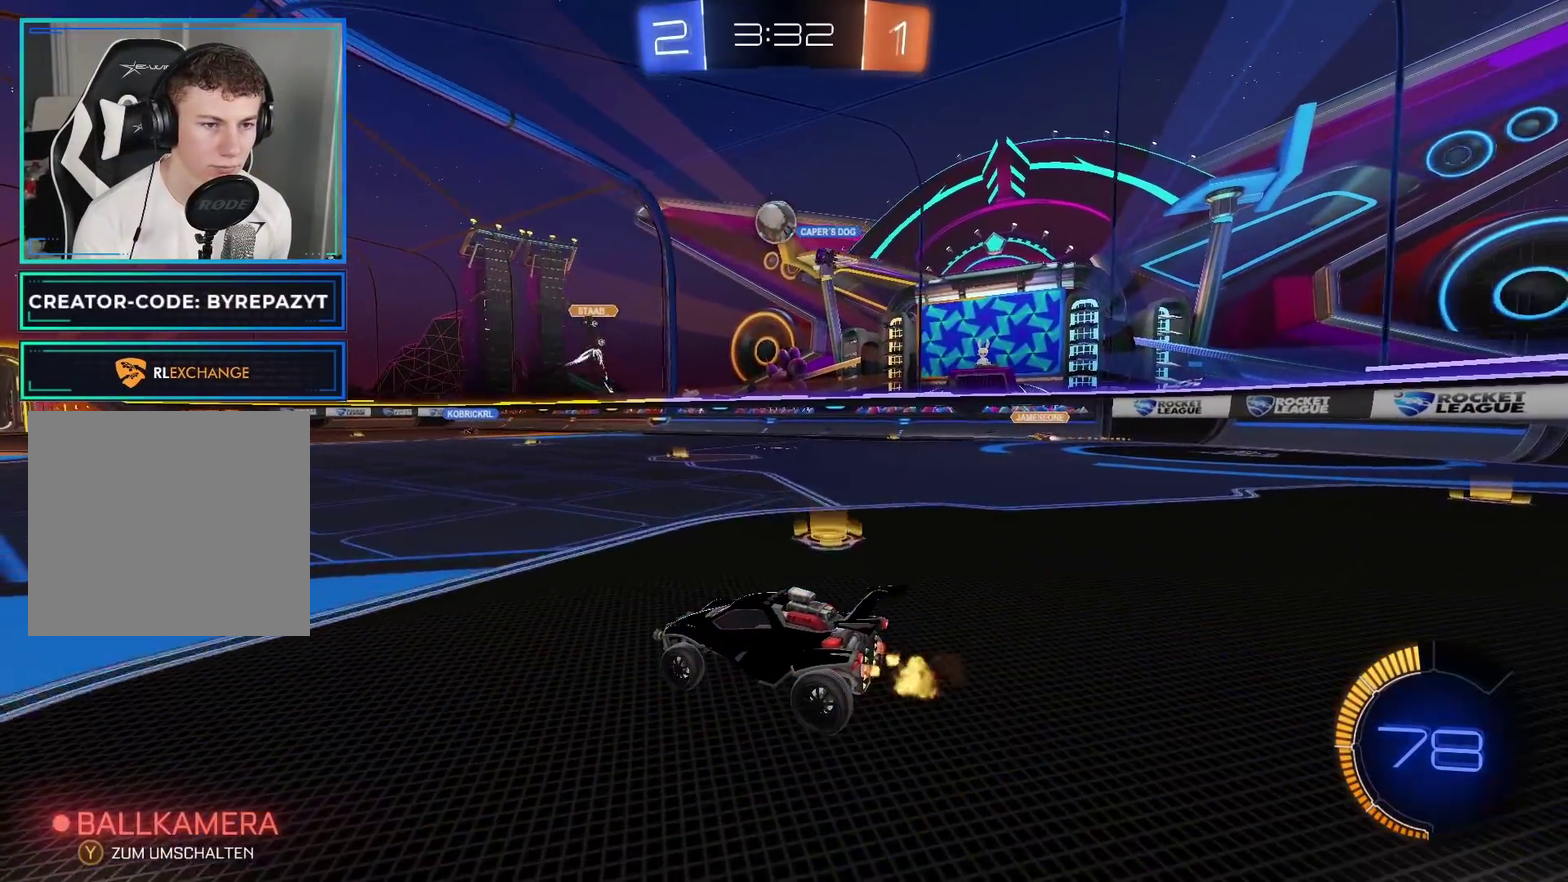
{"buttons": ["R2"], "left_stick": "center", "right_stick": "center", "events": []}
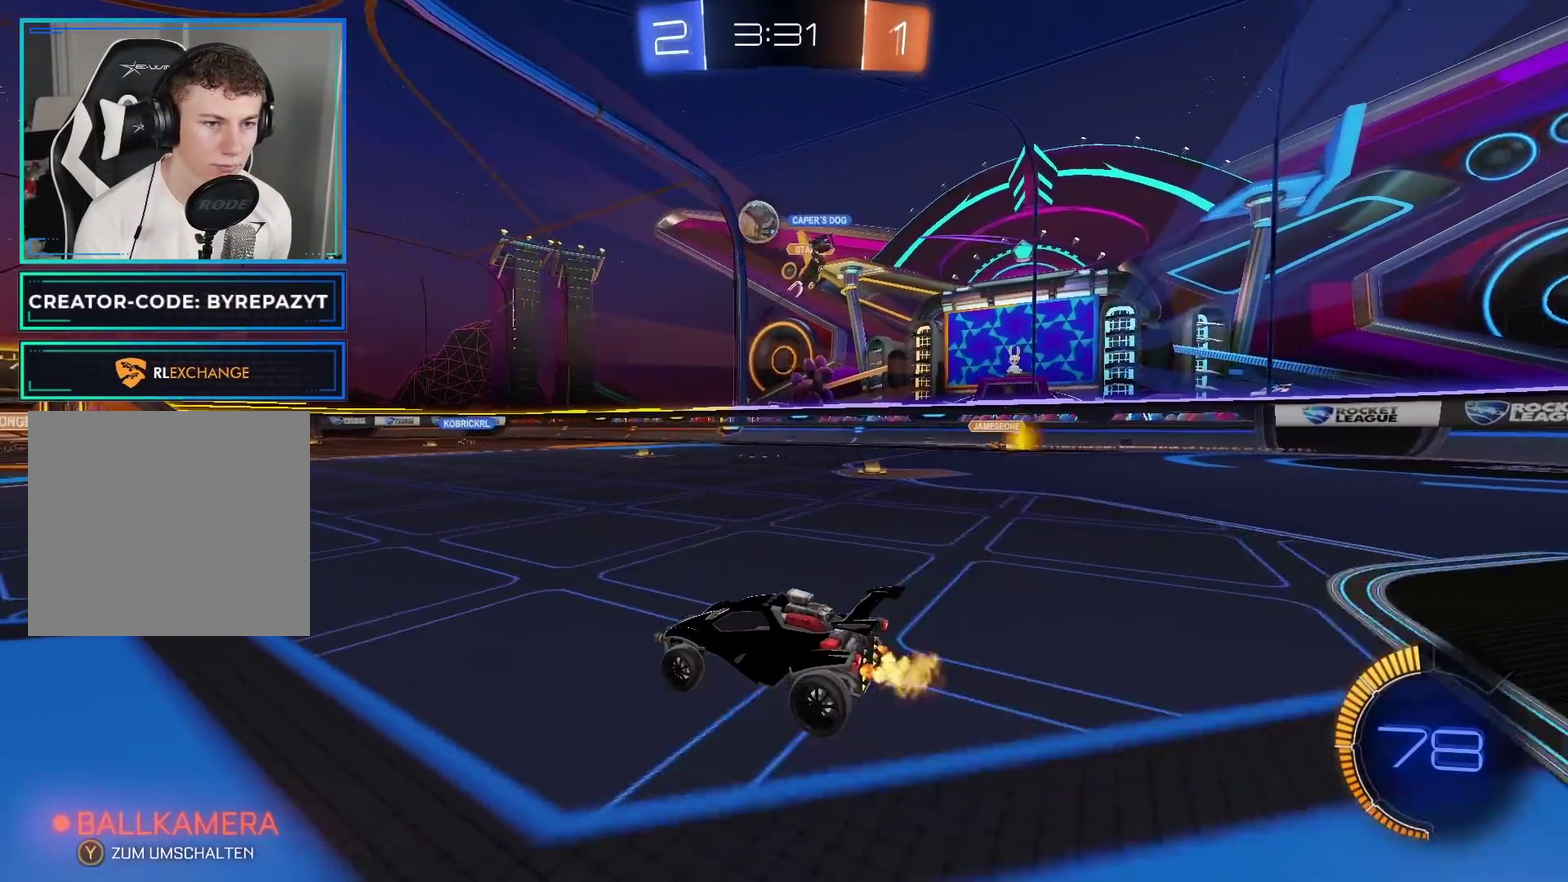
{"buttons": ["B", "R2"], "left_stick": "center", "right_stick": "center", "events": [[150, "left_stick", "left"], [333, "left_stick", "center"], [467, "B", "down"]]}
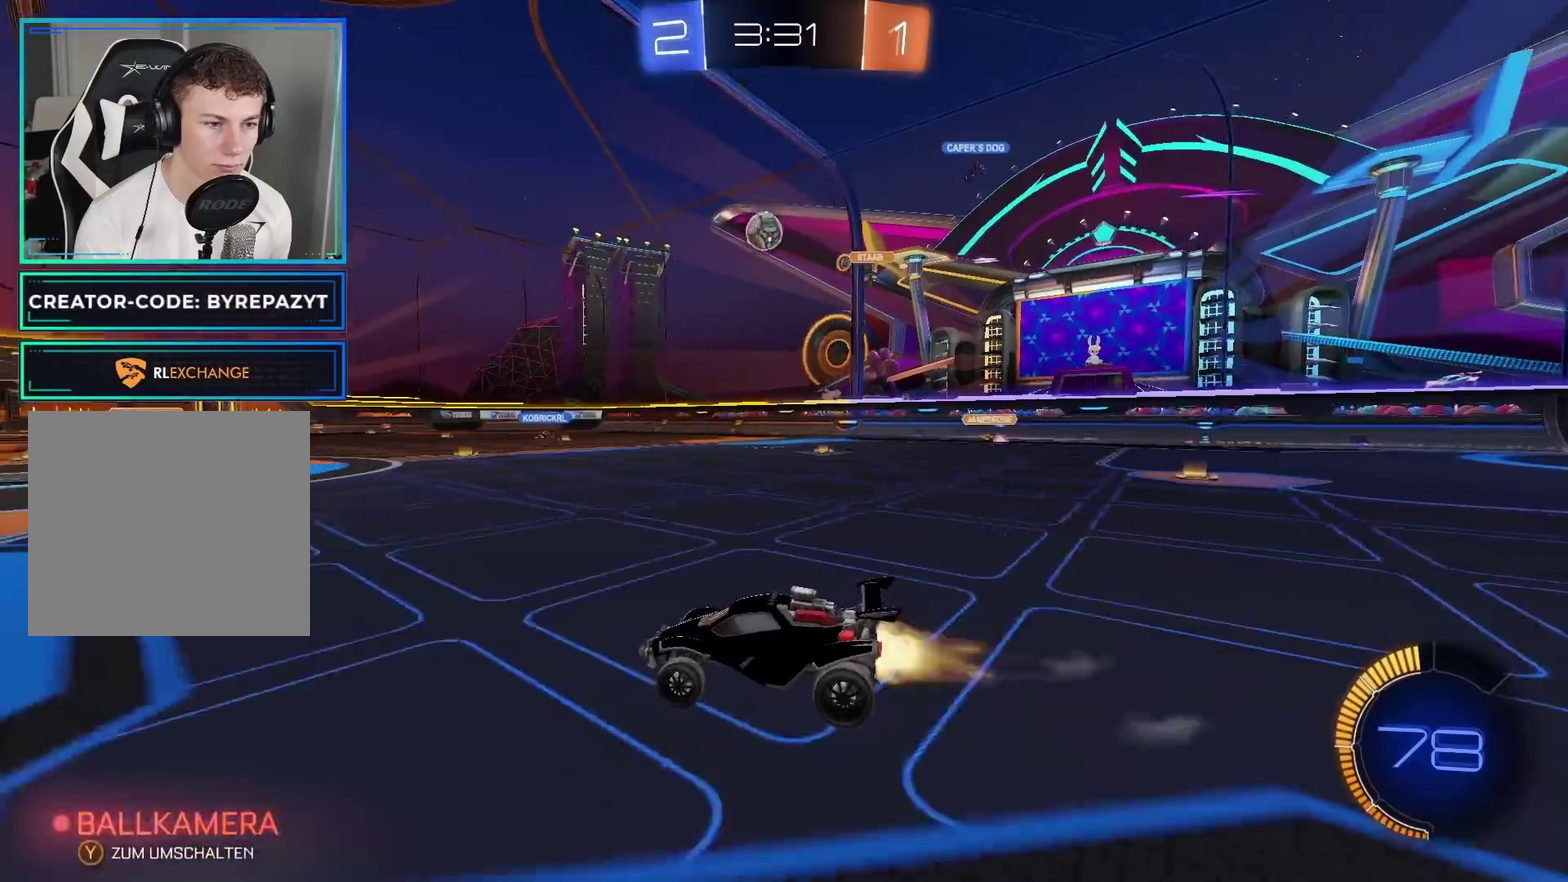
{"buttons": ["R2"], "left_stick": "center", "right_stick": "center", "events": [[183, "B", "up"]]}
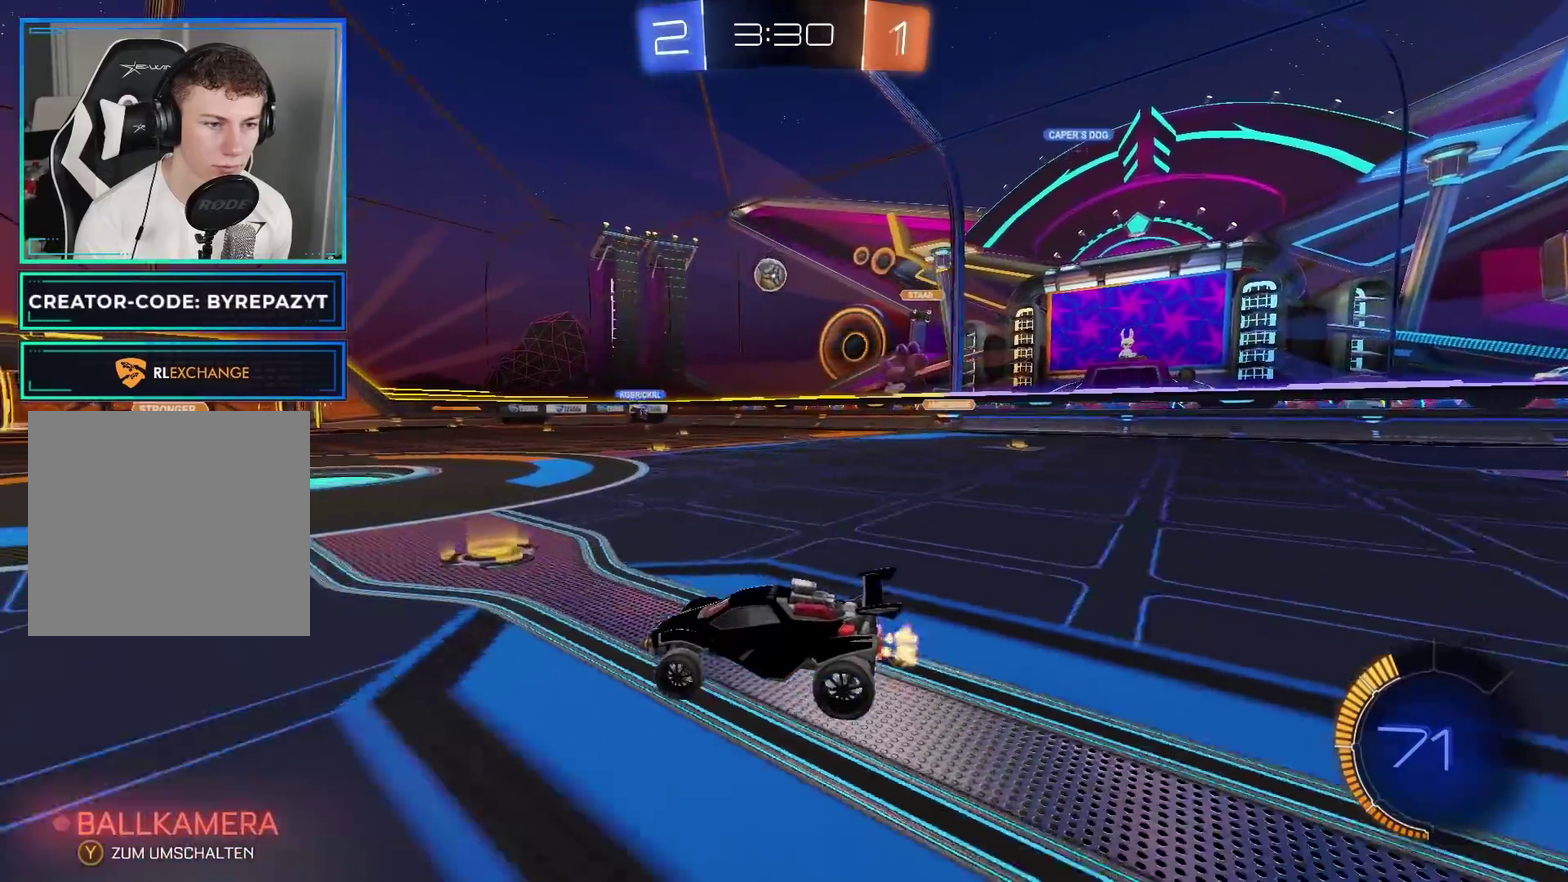
{"buttons": [], "left_stick": "center", "right_stick": "center", "events": [[100, "left_stick", "right"], [317, "left_stick", "center"], [433, "R2", "up"]]}